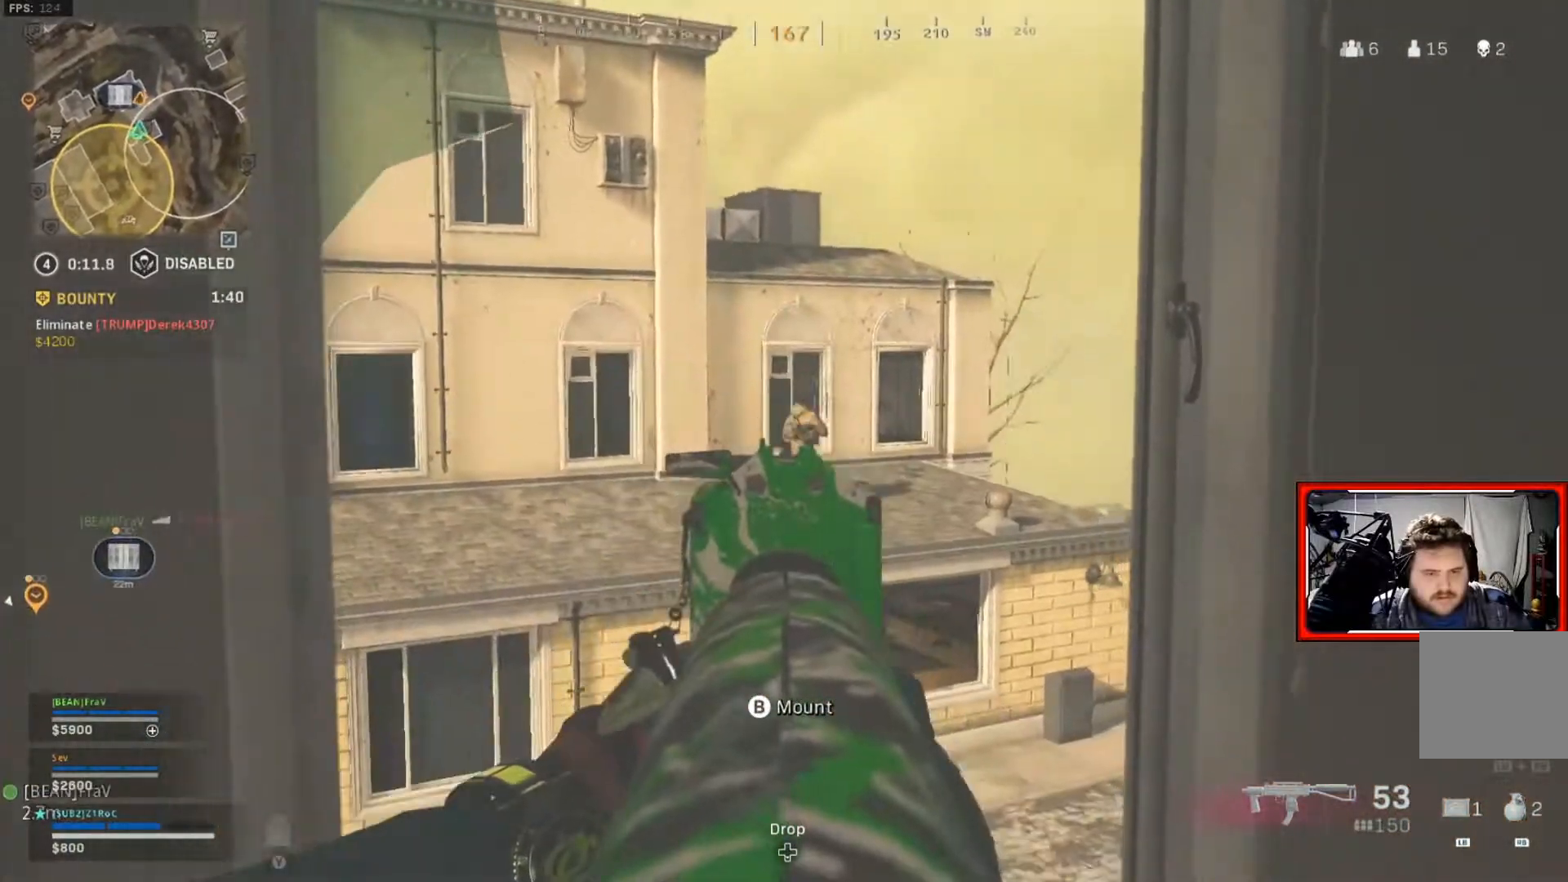
Gameplay with a controller (Xbox layout); each line is a JSON object with the inputs held at the frame after it. "events" lists button and stick changes between this image and that frame as [ms after this image, input, new state], when the widget could be followed in between.
{"buttons": [], "left_stick": "center", "right_stick": "left", "events": [[17, "left_stick", "center"], [51, "right_stick", "center"], [117, "left_stick", "right"], [351, "left_stick", "center"], [434, "L2", "up"], [451, "right_stick", "left"]]}
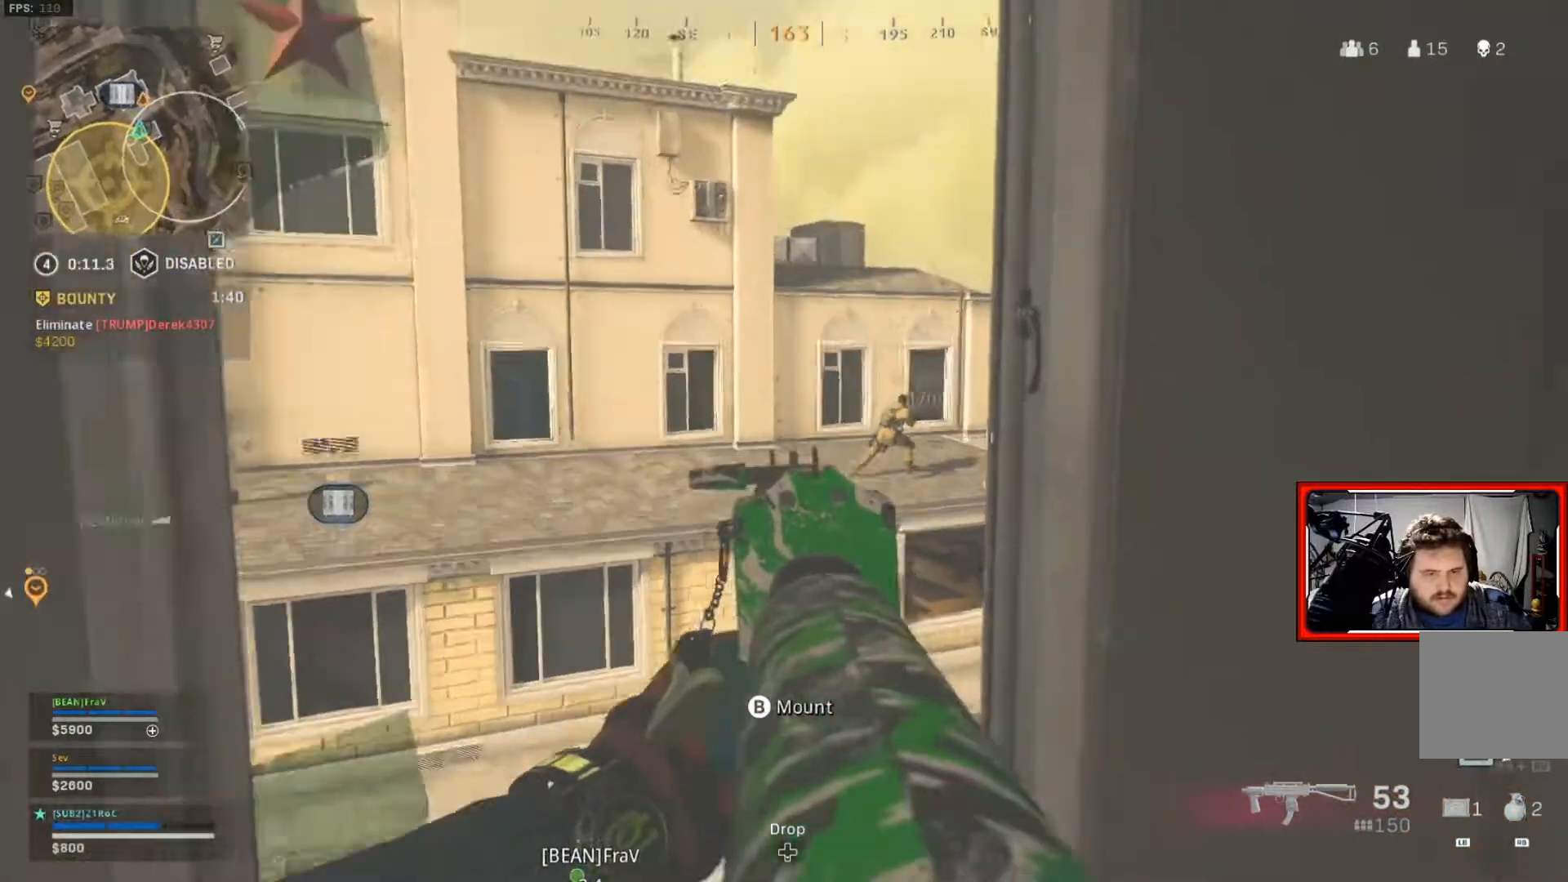
{"buttons": [], "left_stick": "up-left", "right_stick": "center", "events": [[83, "left_stick", "right"], [150, "right_stick", "center"], [217, "left_stick", "center"], [284, "left_stick", "up-left"]]}
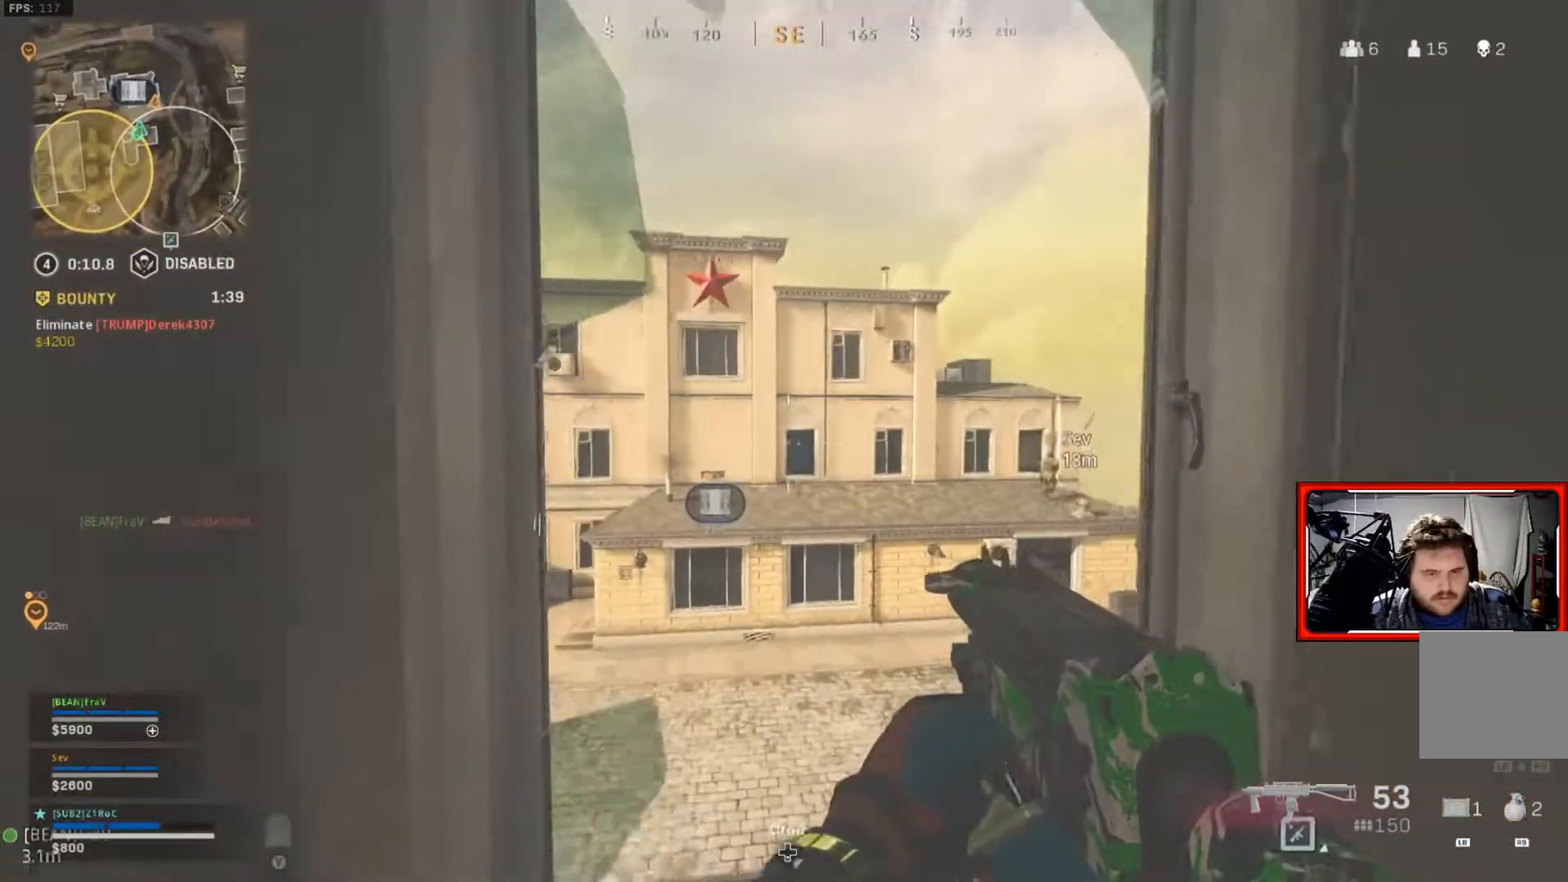
{"buttons": [], "left_stick": "right", "right_stick": "center", "events": [[67, "left_stick", "center"], [418, "left_stick", "right"]]}
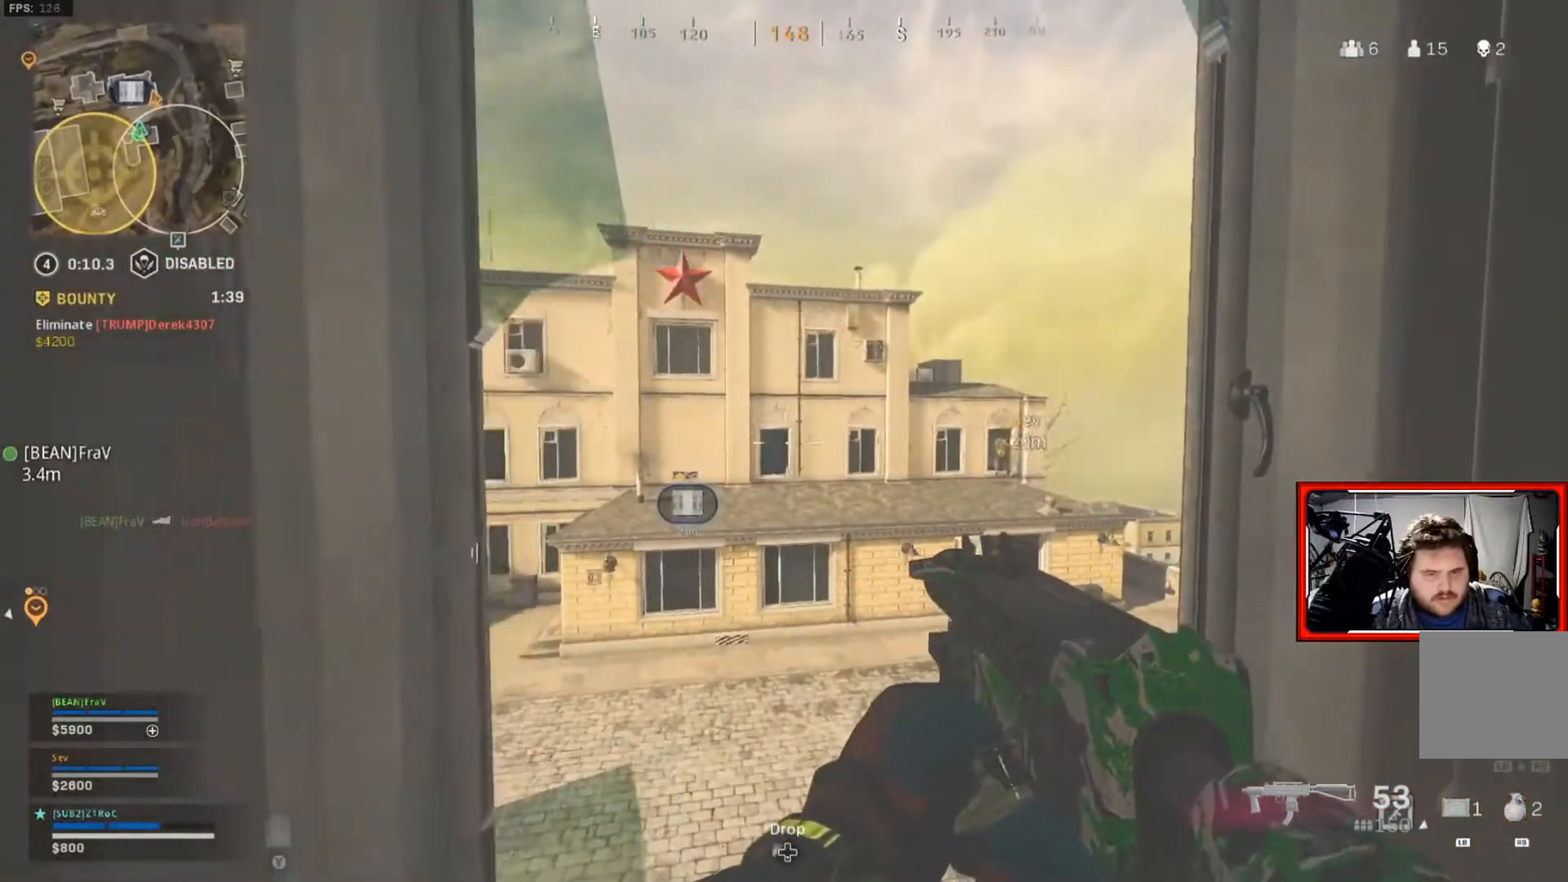
{"buttons": [], "left_stick": "center", "right_stick": "center", "events": [[117, "left_stick", "center"]]}
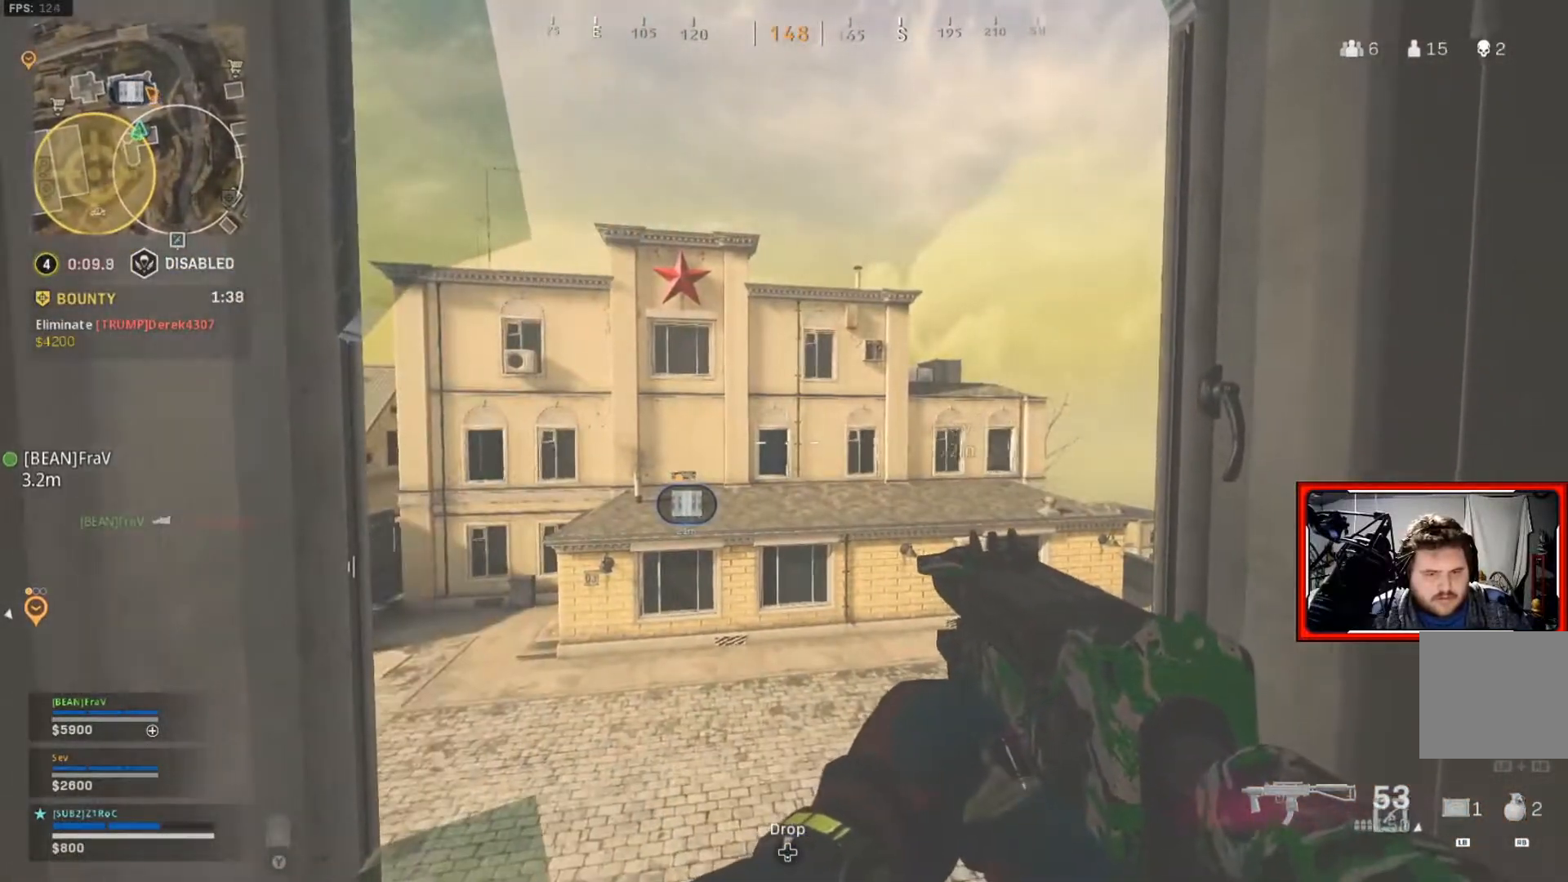
{"buttons": [], "left_stick": "center", "right_stick": "center", "events": [[151, "left_stick", "down-right"], [151, "right_stick", "down-left"], [317, "right_stick", "center"], [351, "left_stick", "center"]]}
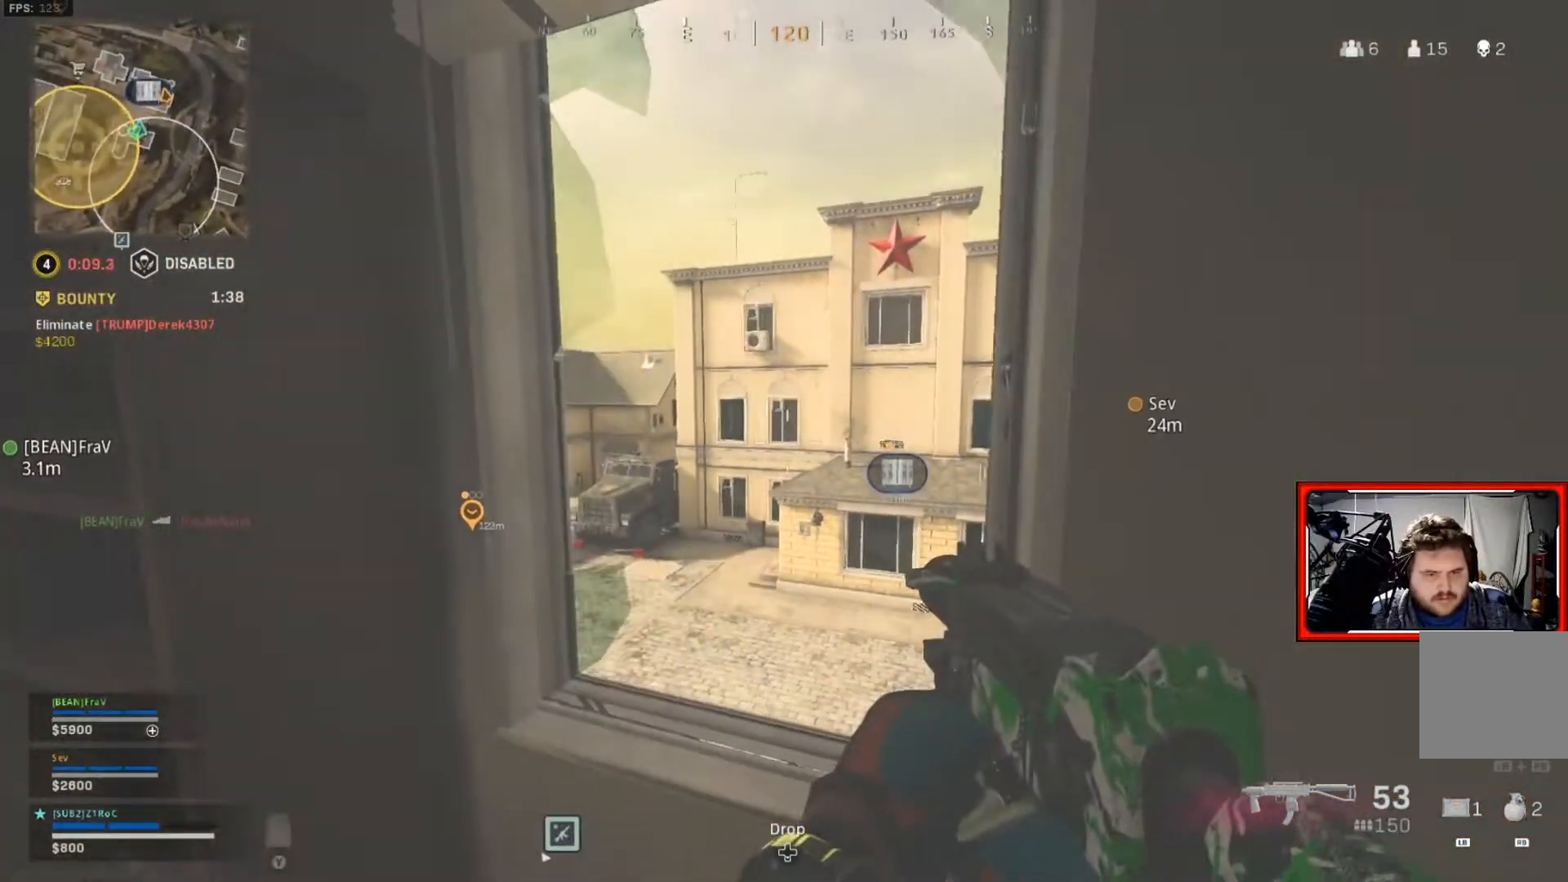
{"buttons": [], "left_stick": "up-left", "right_stick": "center", "events": [[33, "left_stick", "up-left"]]}
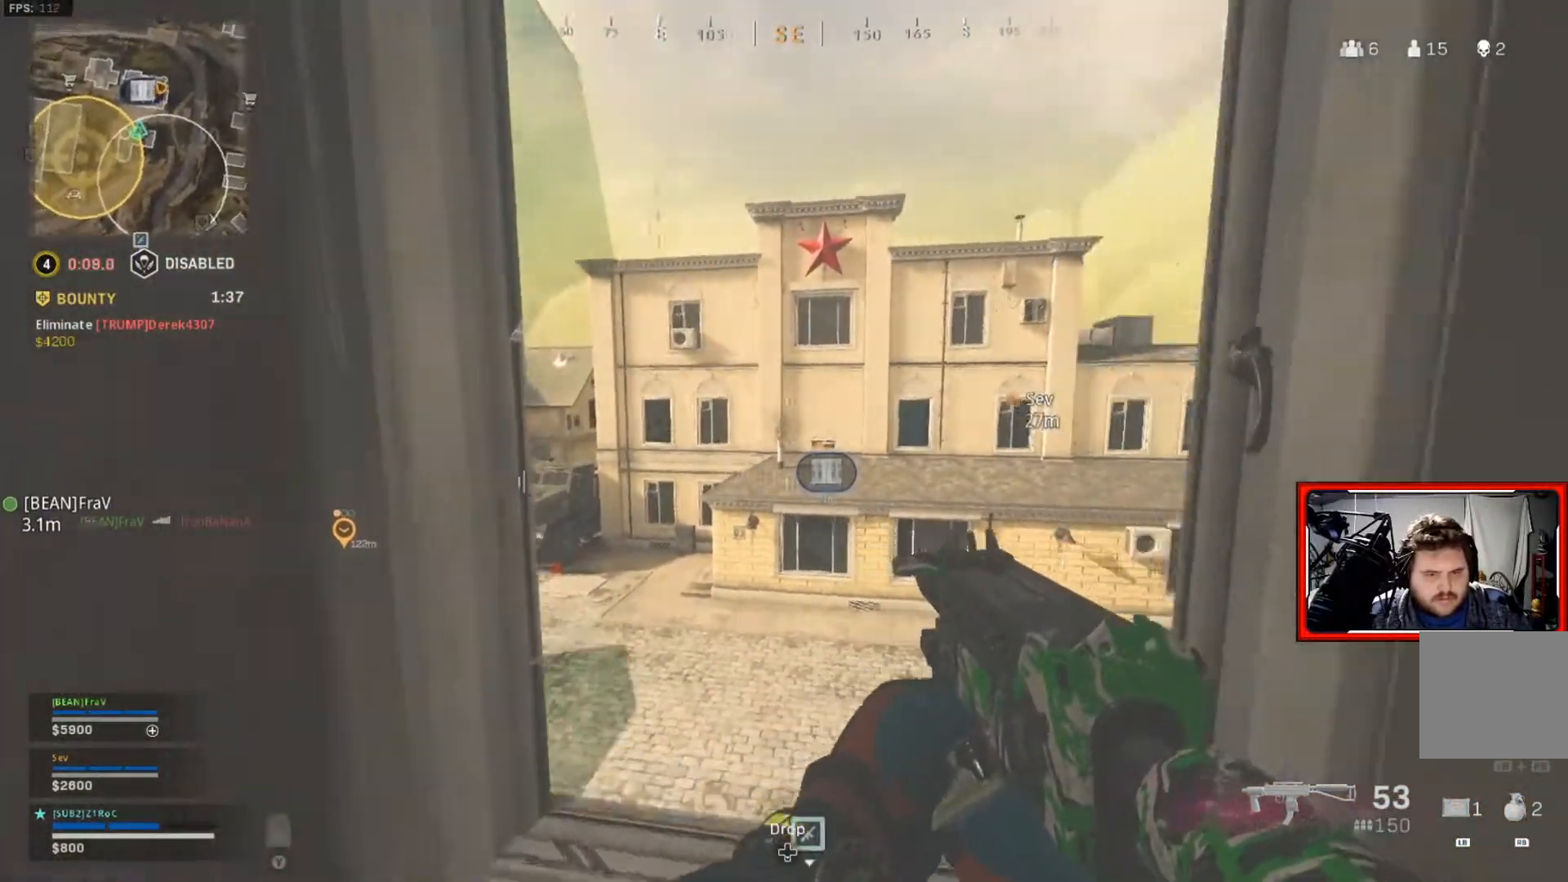
{"buttons": [], "left_stick": "down", "right_stick": "left", "events": [[67, "left_stick", "center"], [317, "left_stick", "down-right"], [384, "right_stick", "left"], [434, "left_stick", "down"]]}
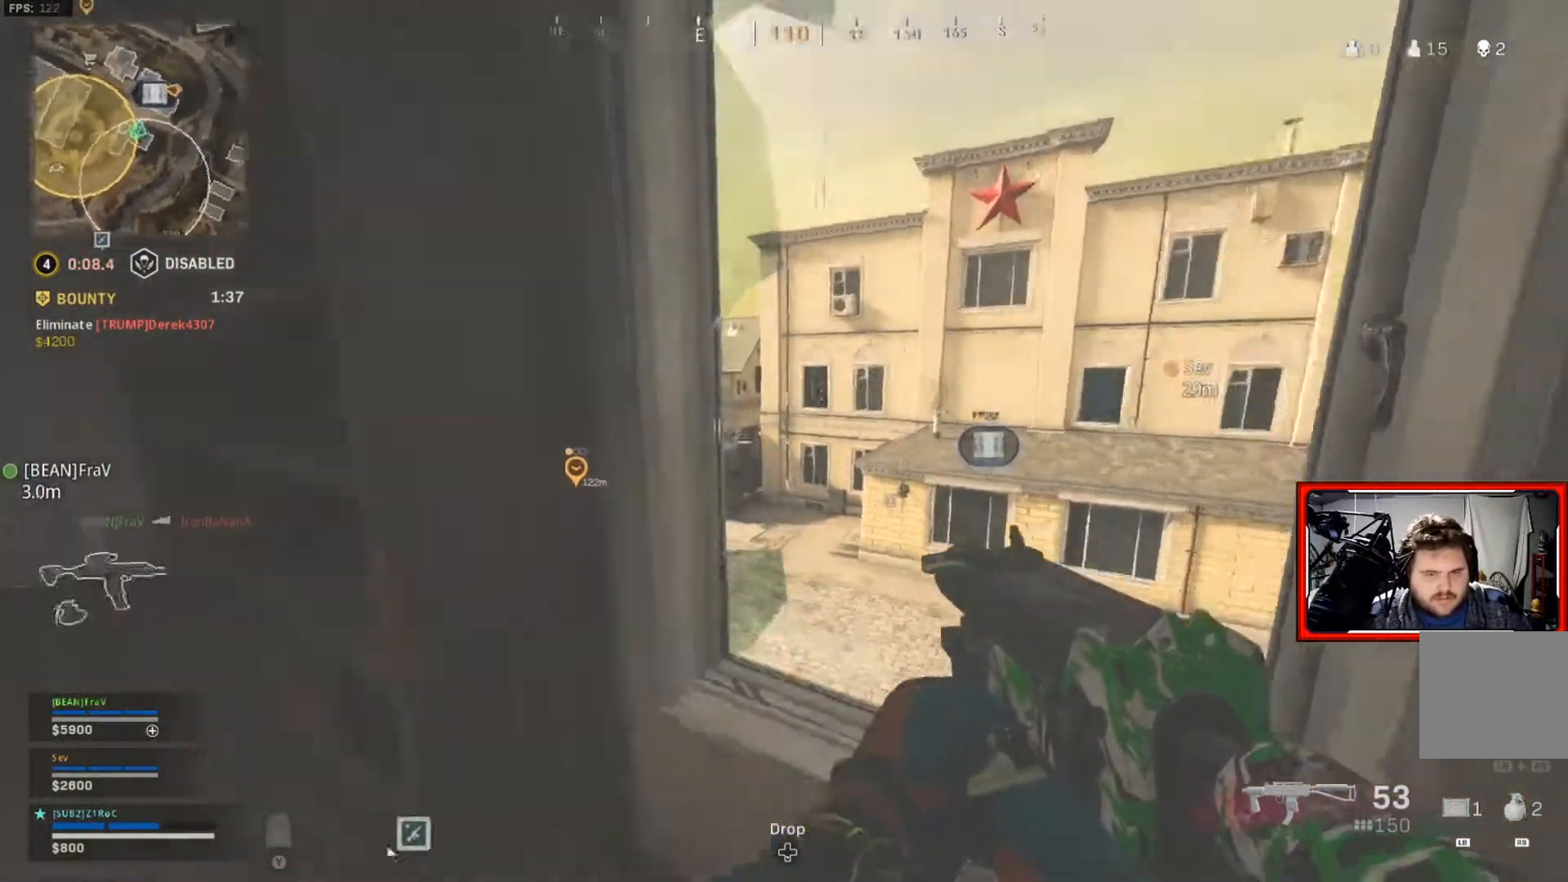
{"buttons": [], "left_stick": "up-right", "right_stick": "center", "events": [[117, "left_stick", "left"], [217, "left_stick", "up"], [300, "L3", "down"], [300, "right_stick", "center"], [384, "L3", "up"], [500, "left_stick", "up-right"]]}
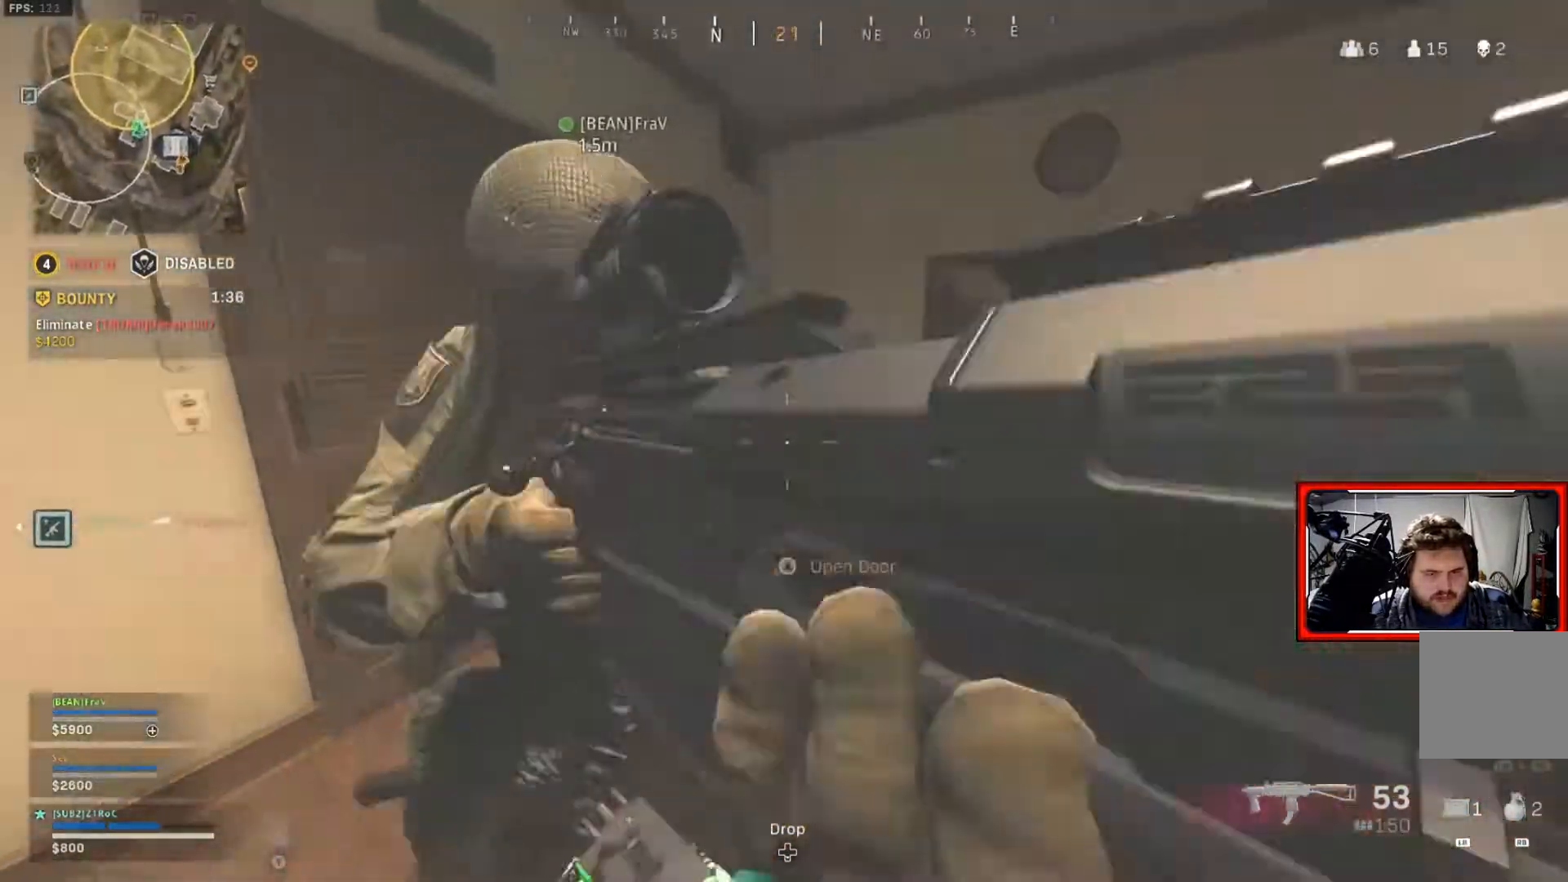
{"buttons": [], "left_stick": "down-right", "right_stick": "left", "events": [[201, "left_stick", "right"], [201, "right_stick", "left"], [317, "left_stick", "down-right"]]}
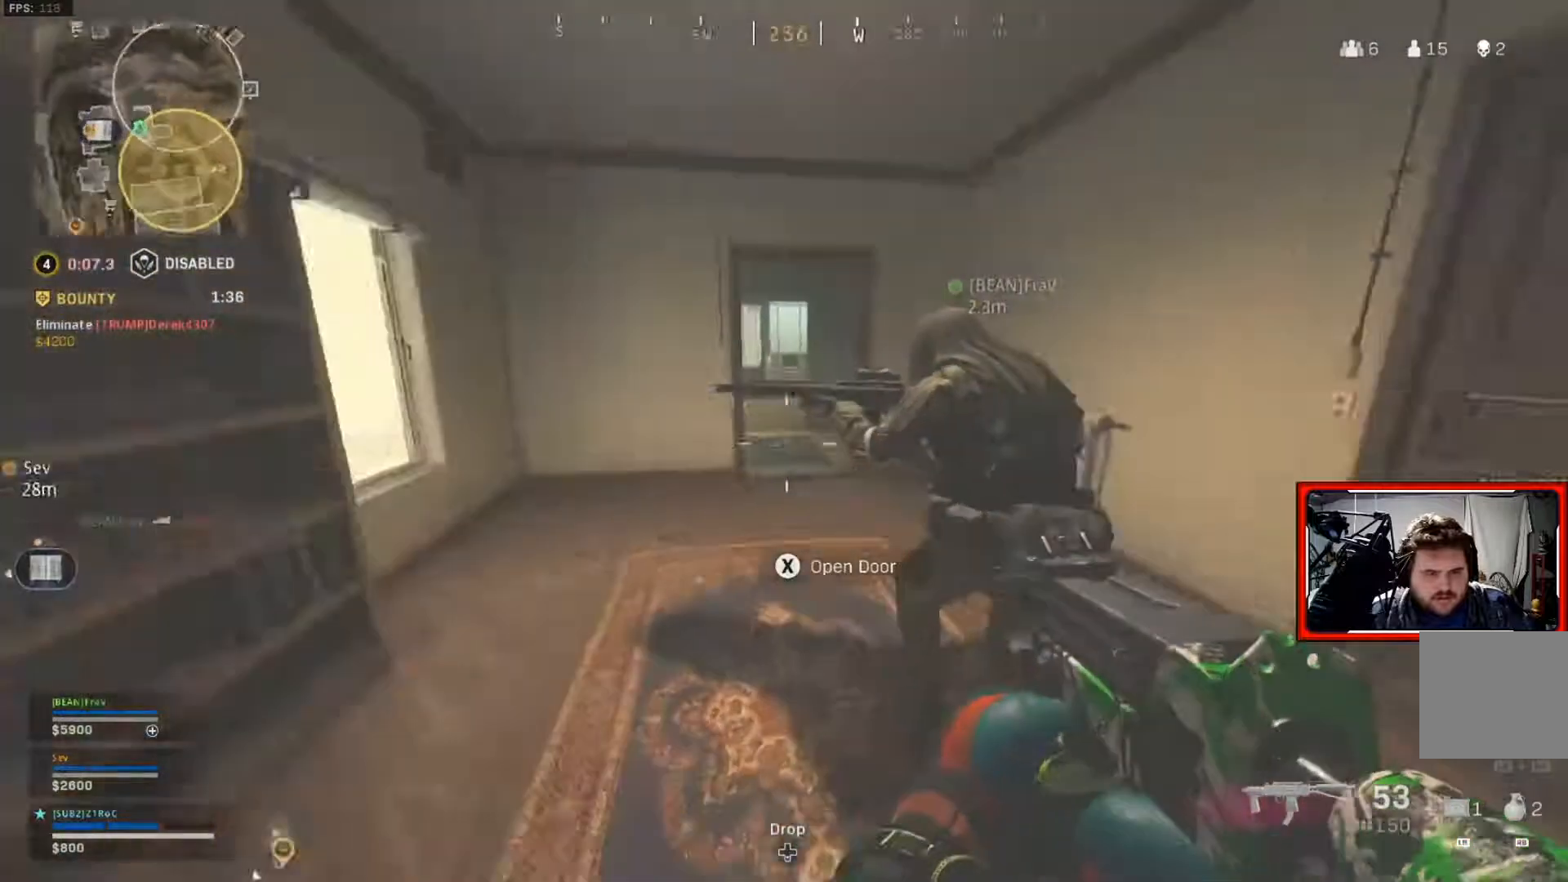
{"buttons": [], "left_stick": "center", "right_stick": "center", "events": [[83, "left_stick", "center"], [83, "right_stick", "center"], [284, "left_stick", "up-left"], [417, "left_stick", "center"]]}
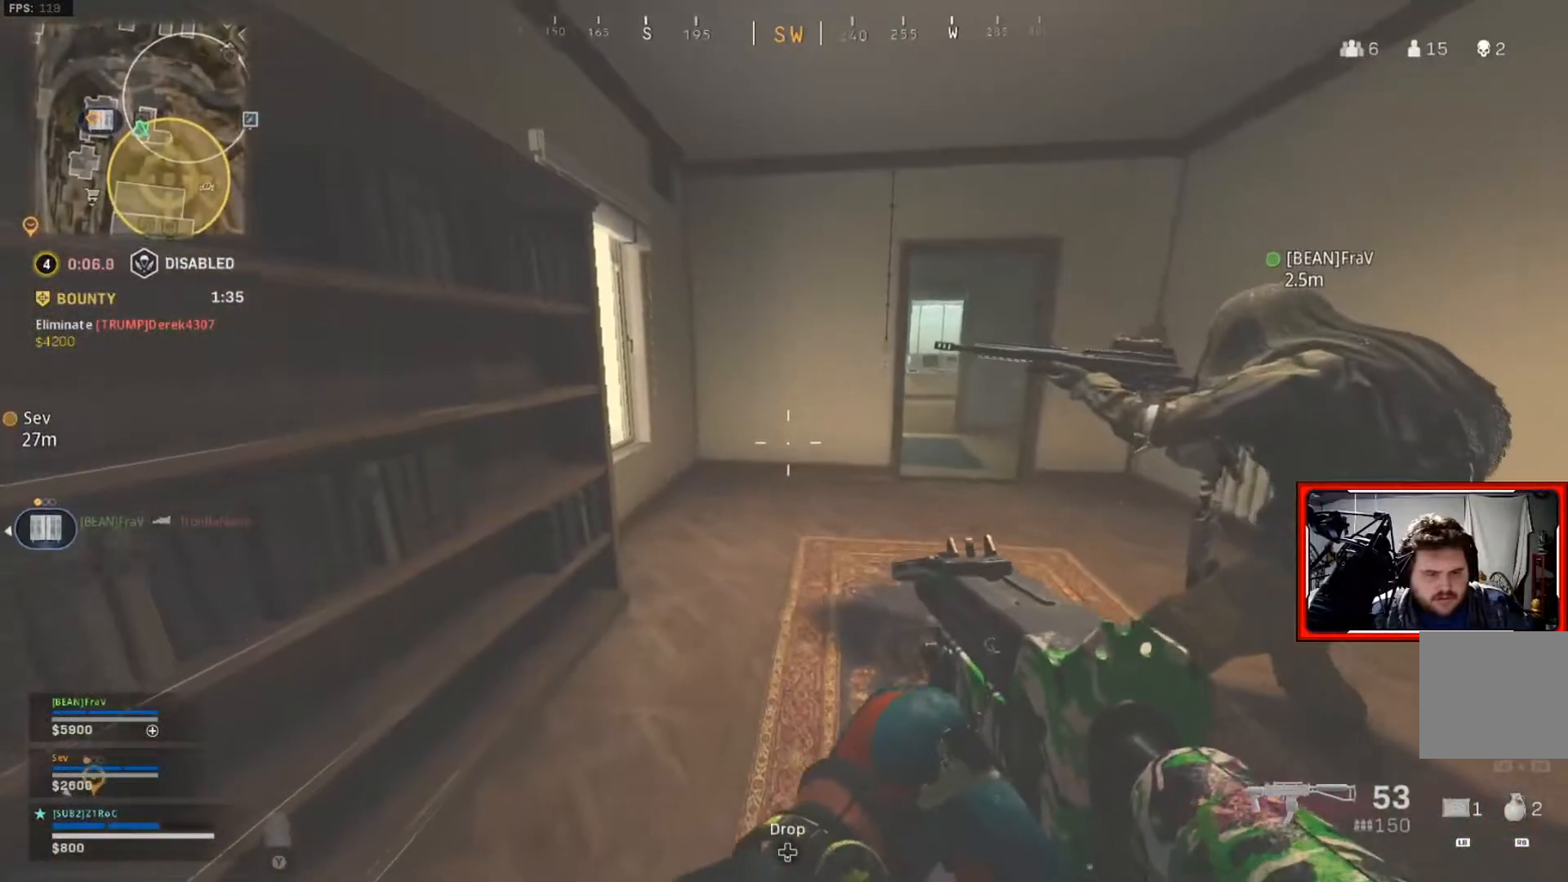
{"buttons": [], "left_stick": "center", "right_stick": "center", "events": [[51, "left_stick", "down-right"], [267, "left_stick", "center"]]}
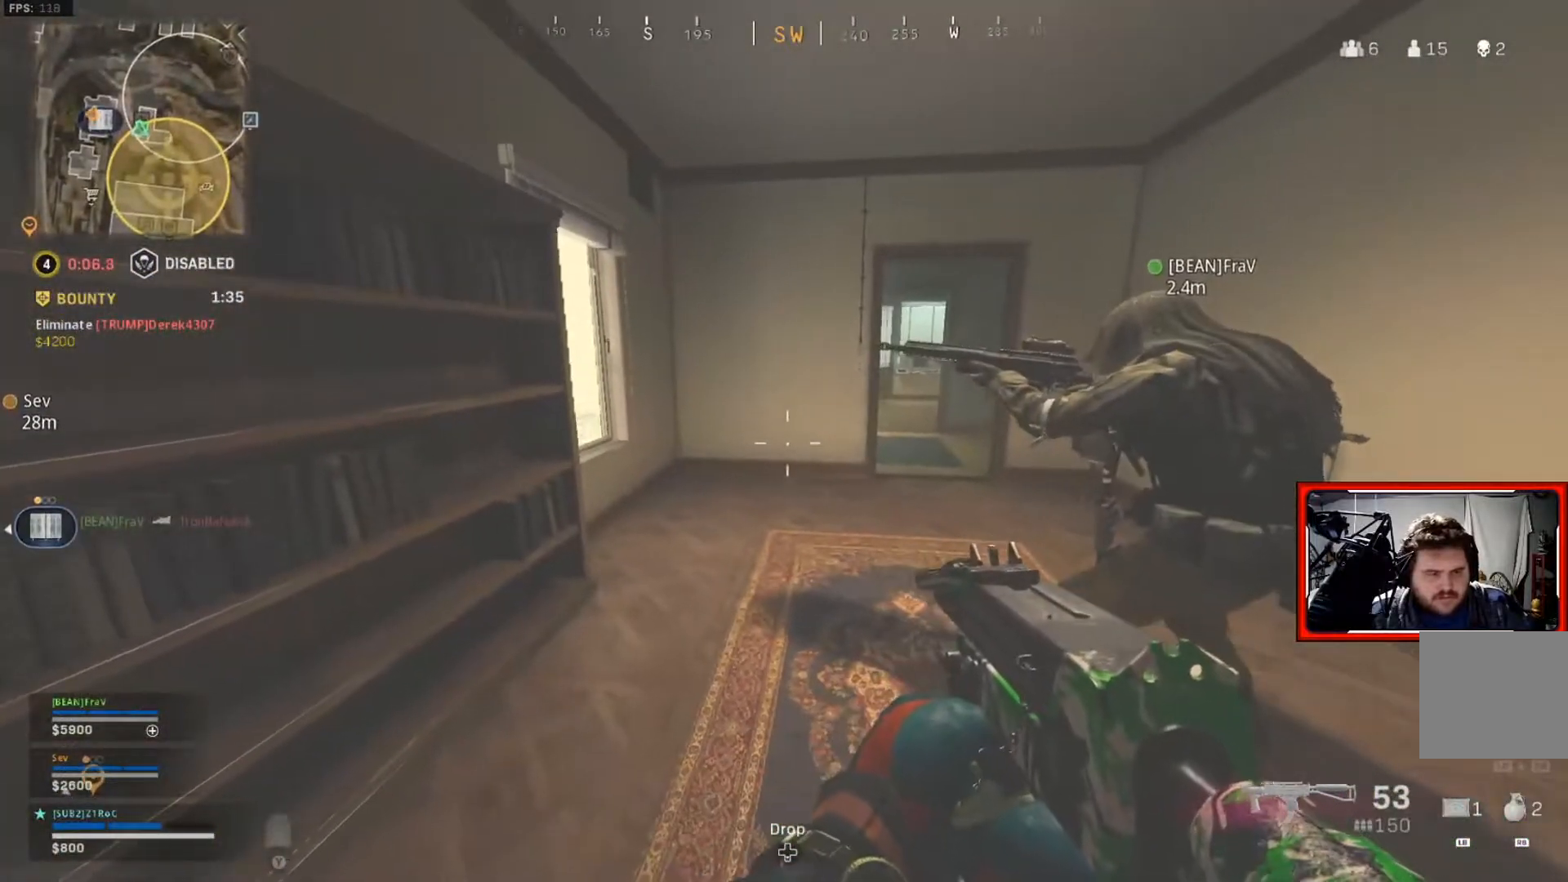
{"buttons": [], "left_stick": "down-left", "right_stick": "center", "events": [[434, "left_stick", "down-left"]]}
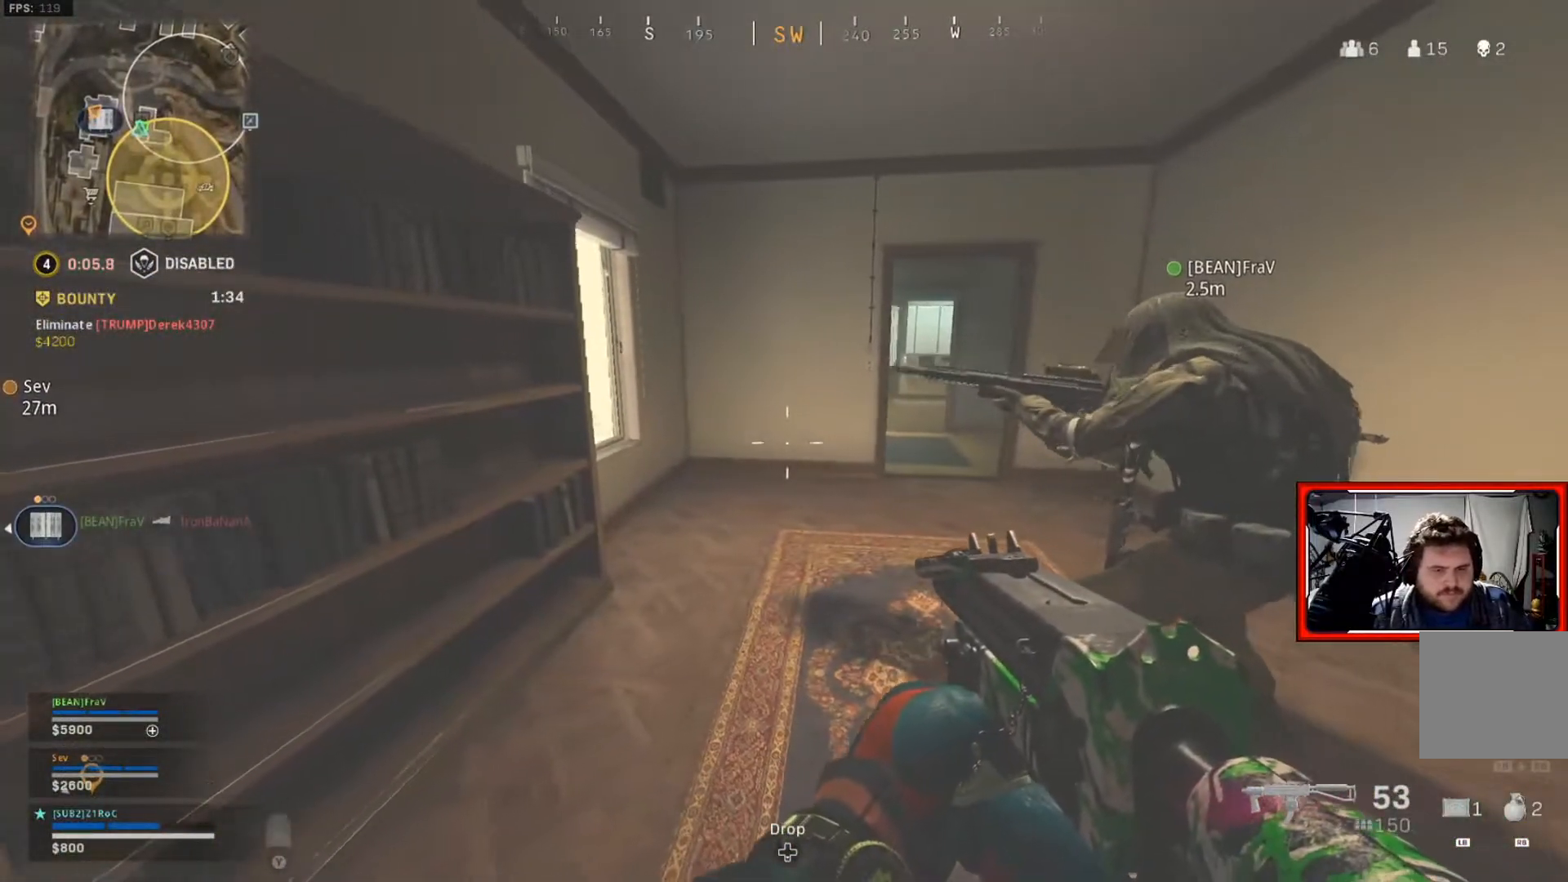
{"buttons": [], "left_stick": "center", "right_stick": "center", "events": [[167, "left_stick", "center"]]}
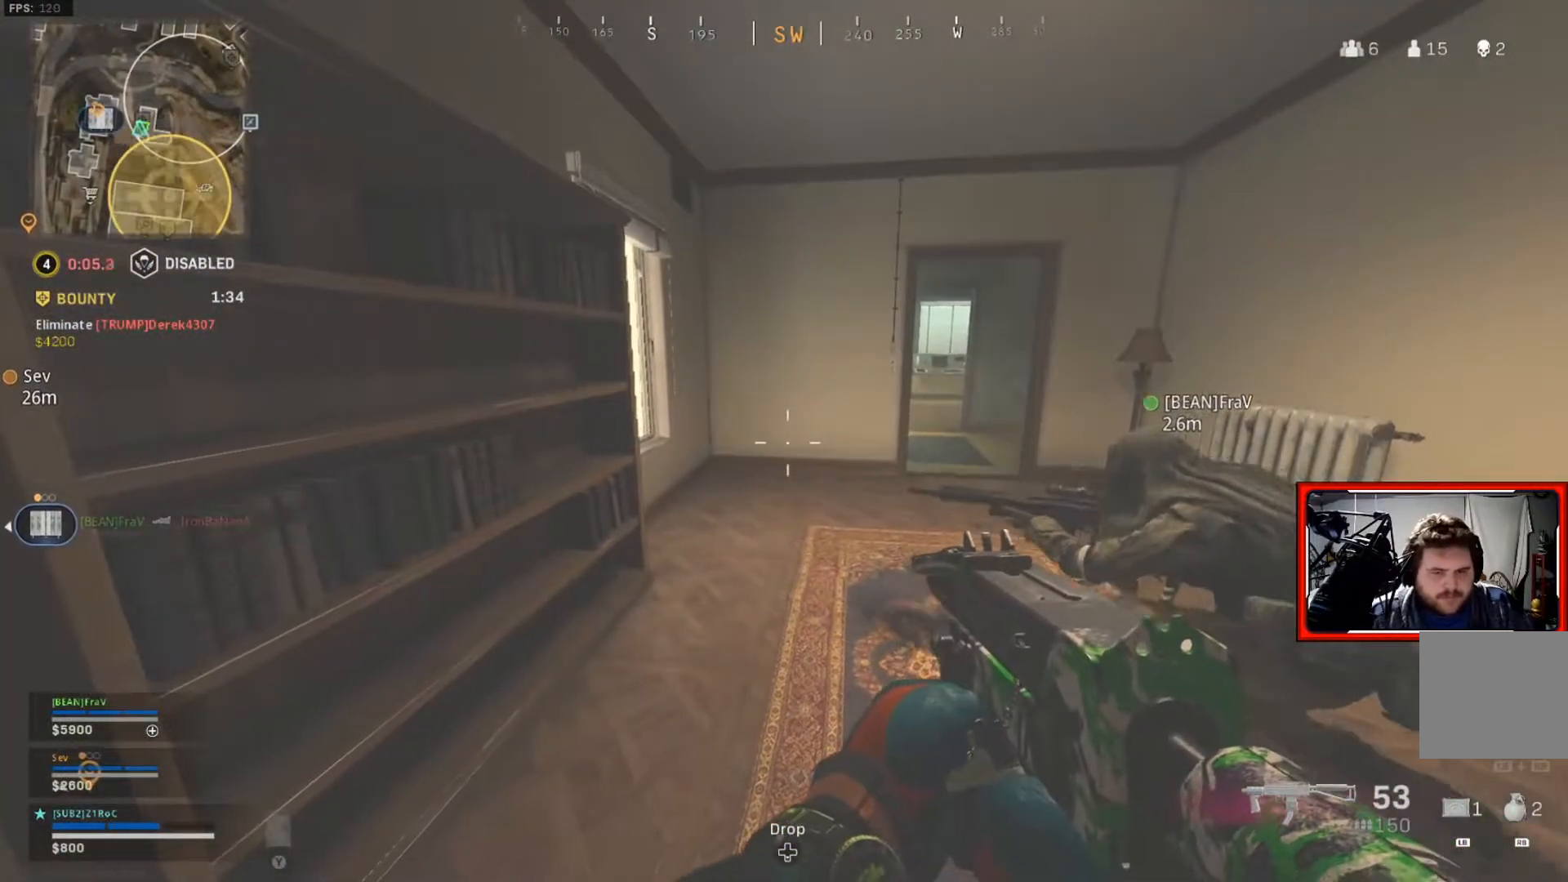
{"buttons": [], "left_stick": "center", "right_stick": "center", "events": []}
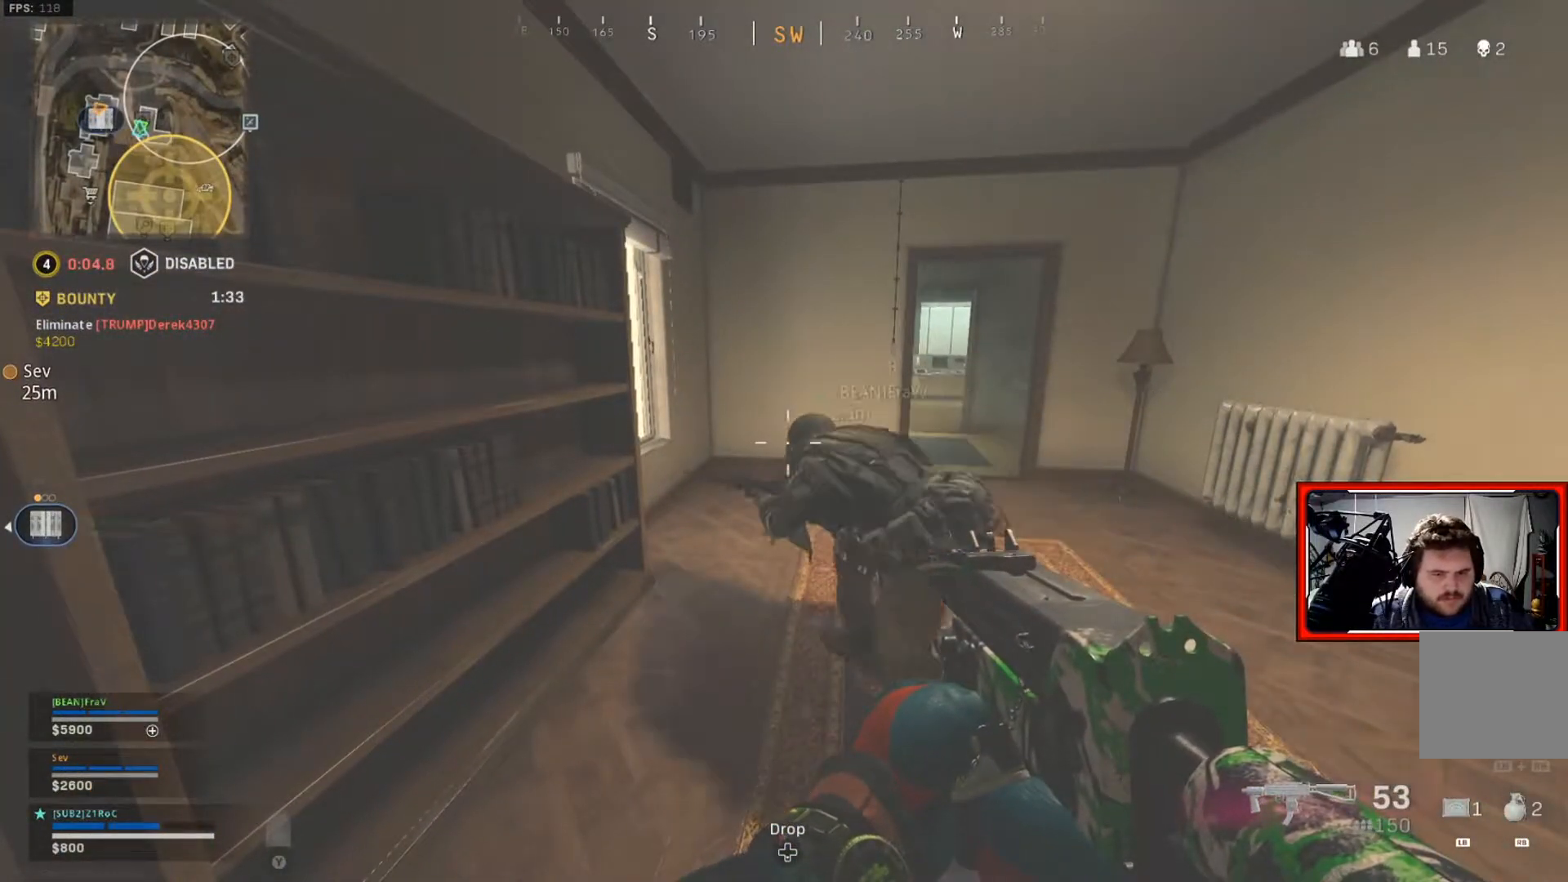
{"buttons": [], "left_stick": "right", "right_stick": "center", "events": [[51, "left_stick", "up-left"], [334, "left_stick", "center"], [384, "left_stick", "right"]]}
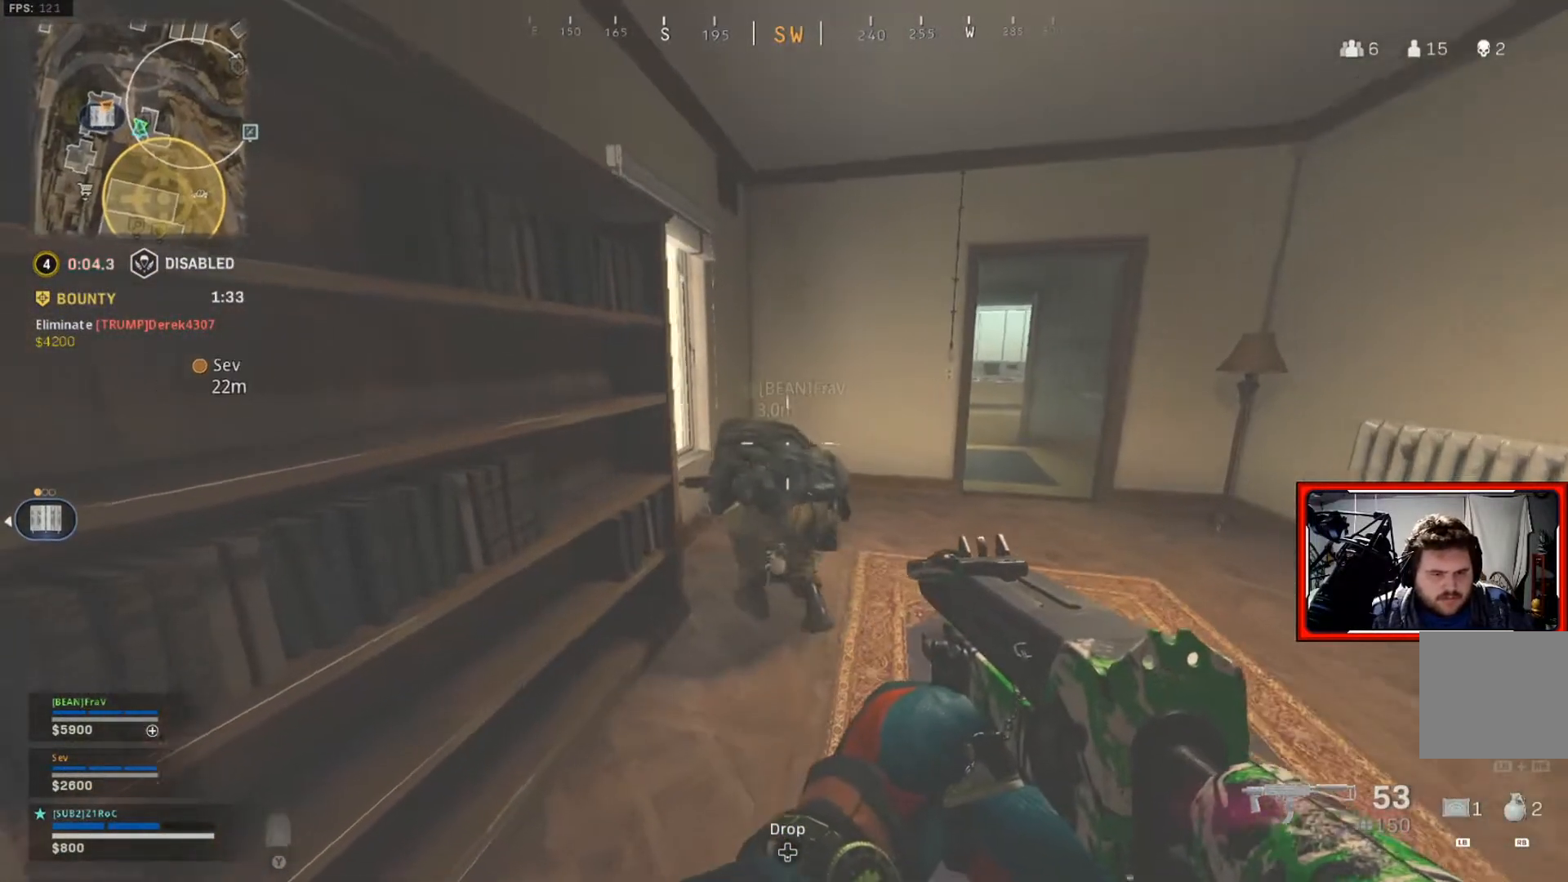
{"buttons": [], "left_stick": "center", "right_stick": "center", "events": [[234, "left_stick", "center"]]}
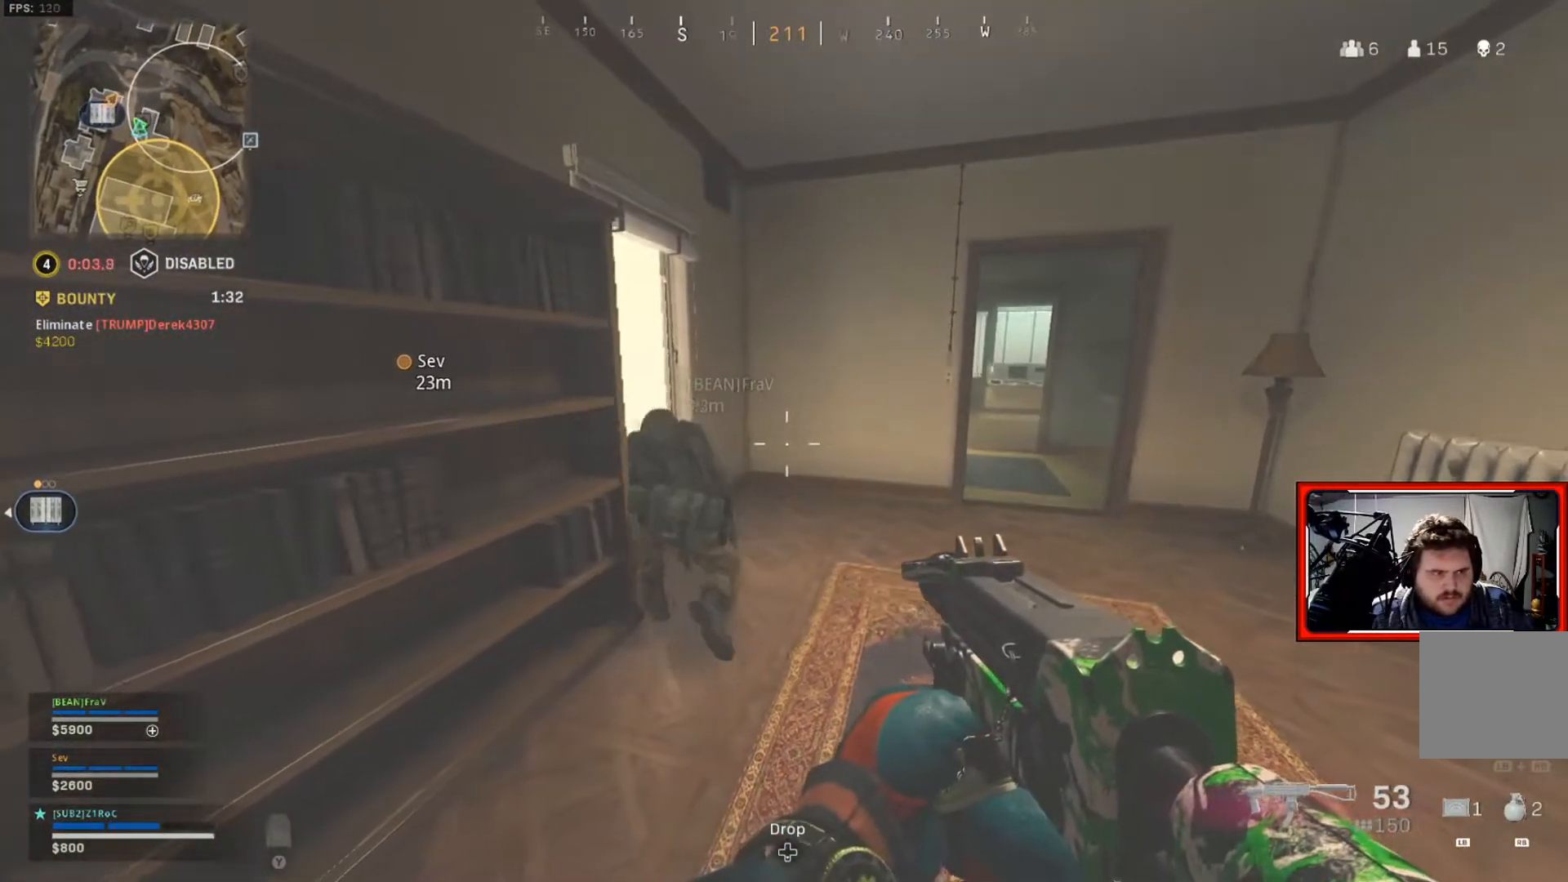
{"buttons": [], "left_stick": "center", "right_stick": "center", "events": []}
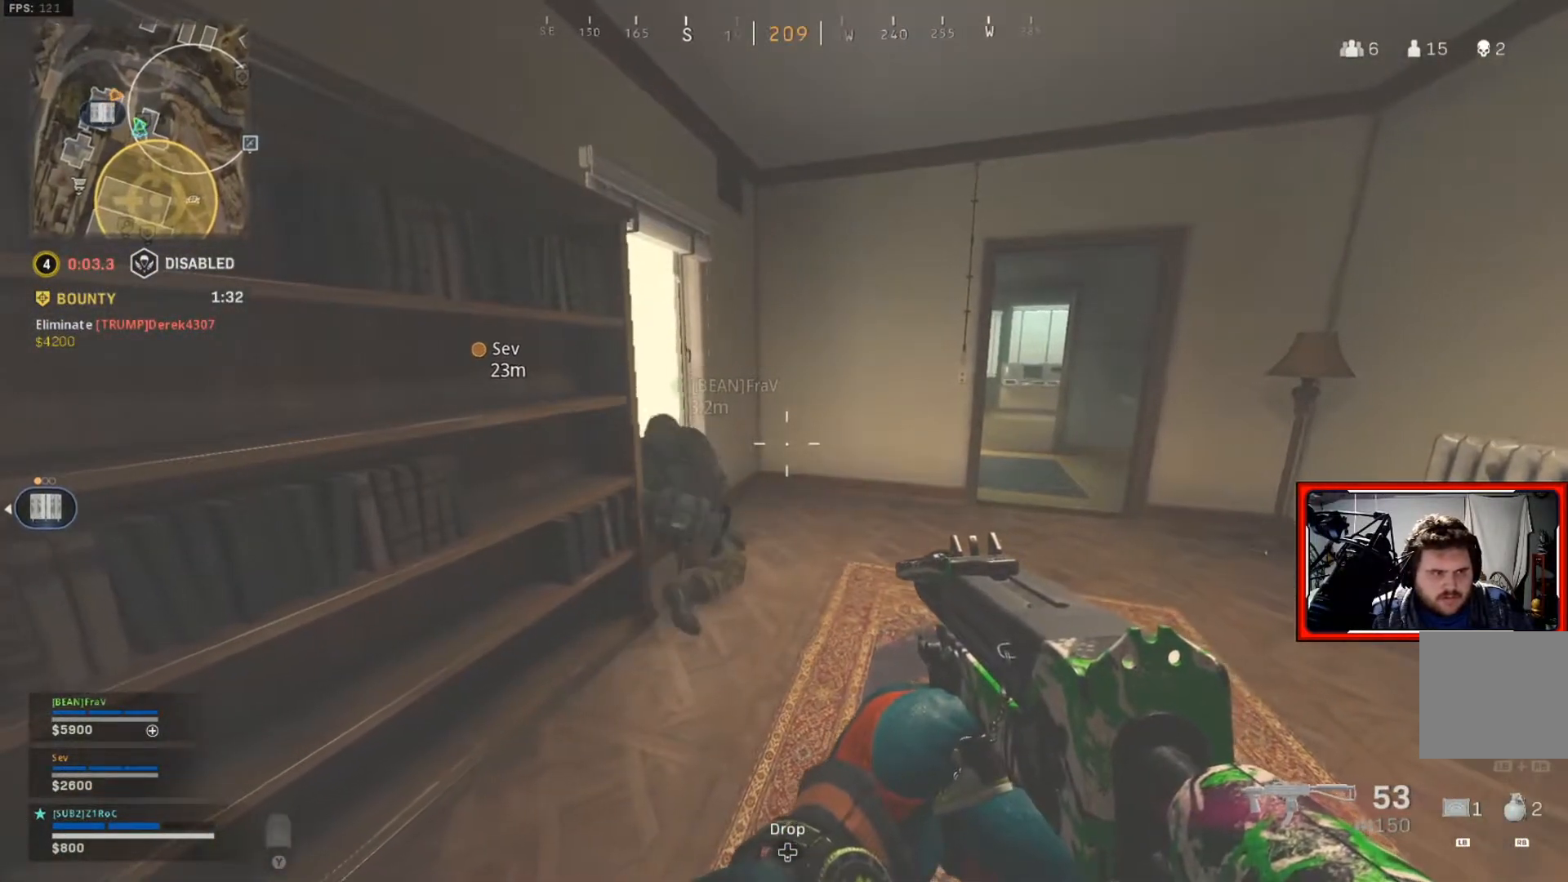
{"buttons": [], "left_stick": "up-right", "right_stick": "center", "events": [[117, "left_stick", "right"], [334, "left_stick", "up-right"]]}
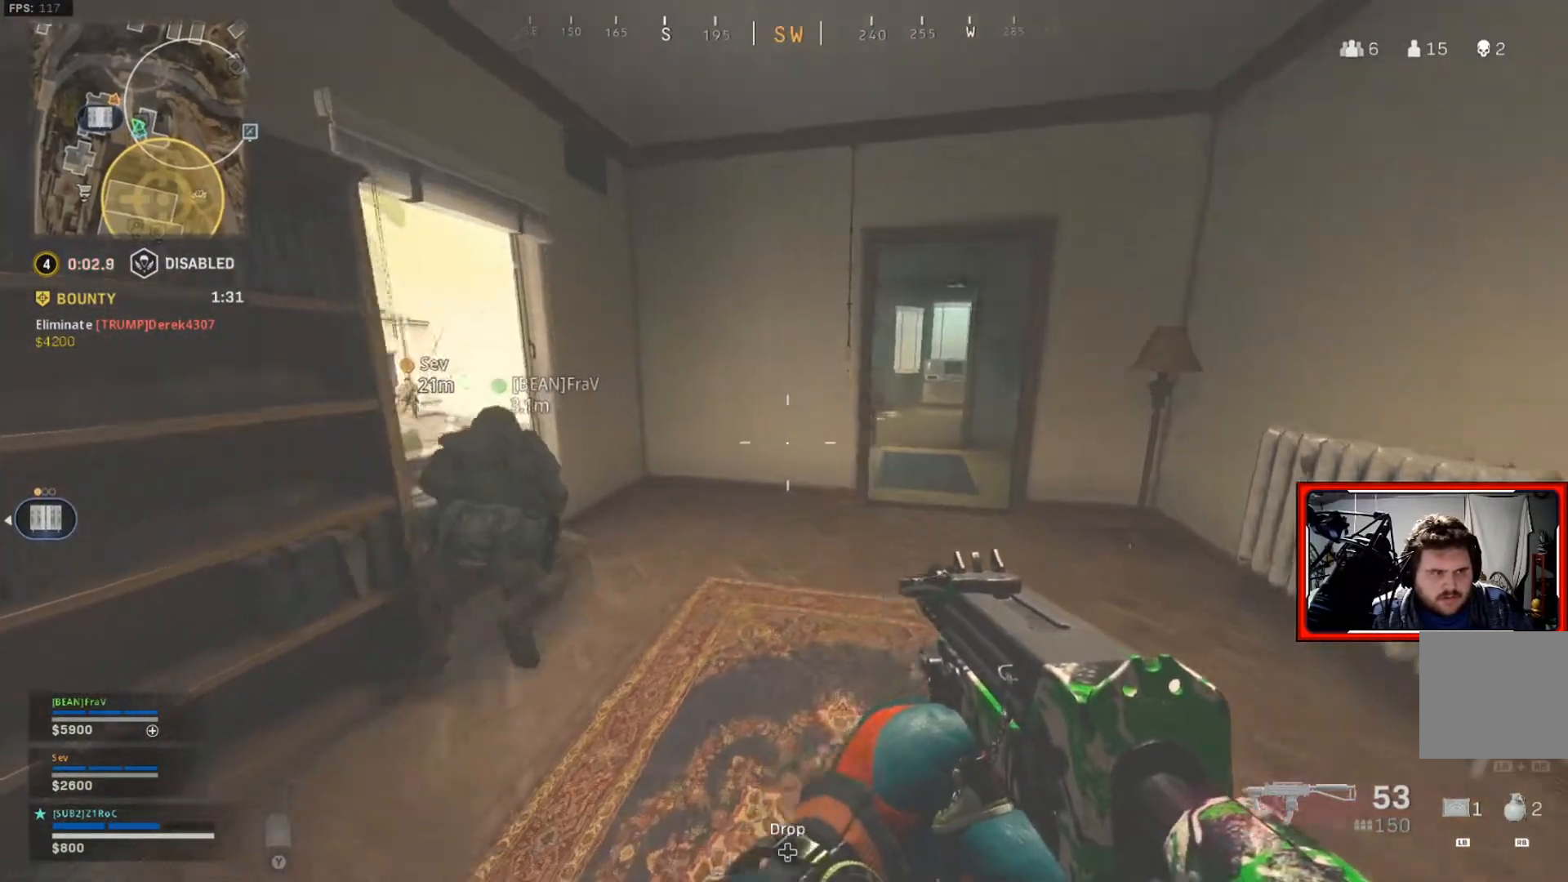
{"buttons": [], "left_stick": "left", "right_stick": "center", "events": [[51, "right_stick", "left"], [334, "left_stick", "center"], [334, "right_stick", "center"], [468, "left_stick", "left"]]}
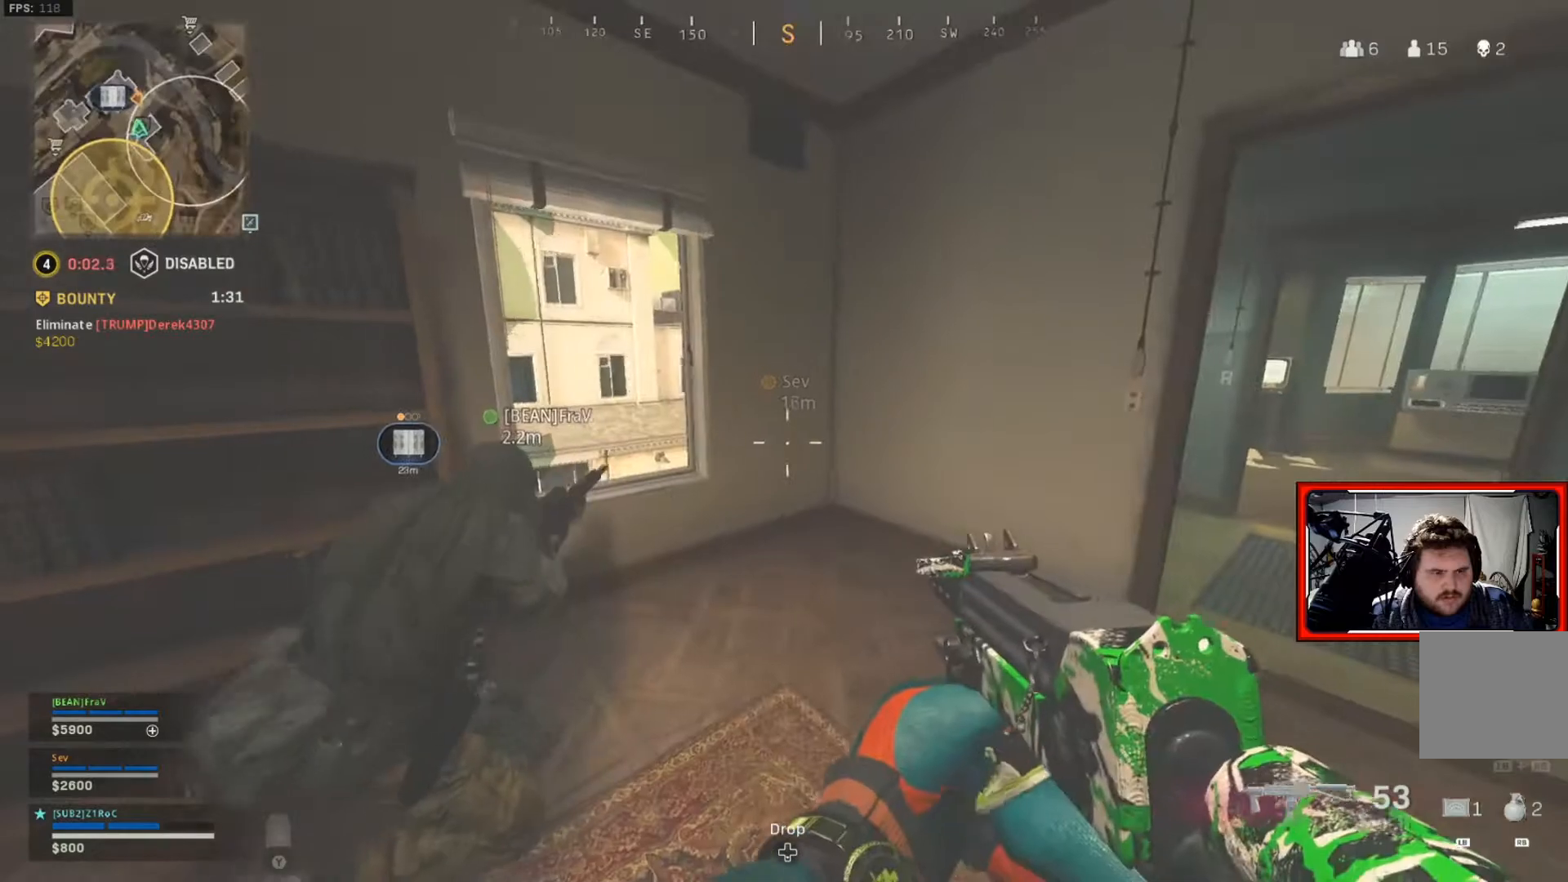
{"buttons": [], "left_stick": "up", "right_stick": "center", "events": [[317, "left_stick", "up-left"], [450, "left_stick", "up"]]}
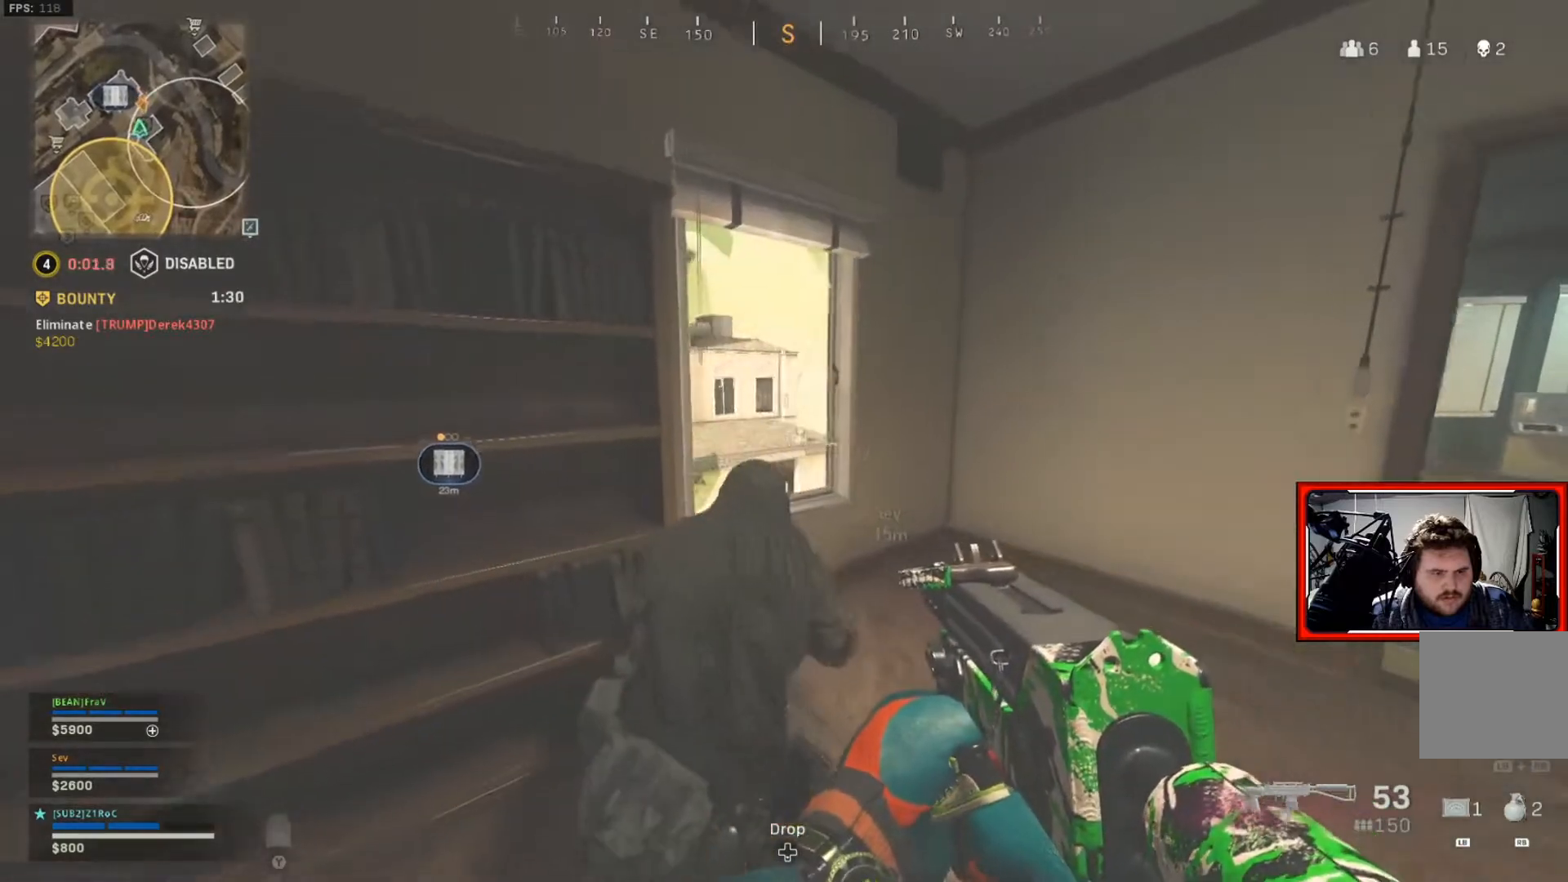
{"buttons": ["L2"], "left_stick": "right", "right_stick": "center", "events": [[151, "left_stick", "up-left"], [267, "L2", "down"], [317, "left_stick", "up-right"], [384, "left_stick", "right"]]}
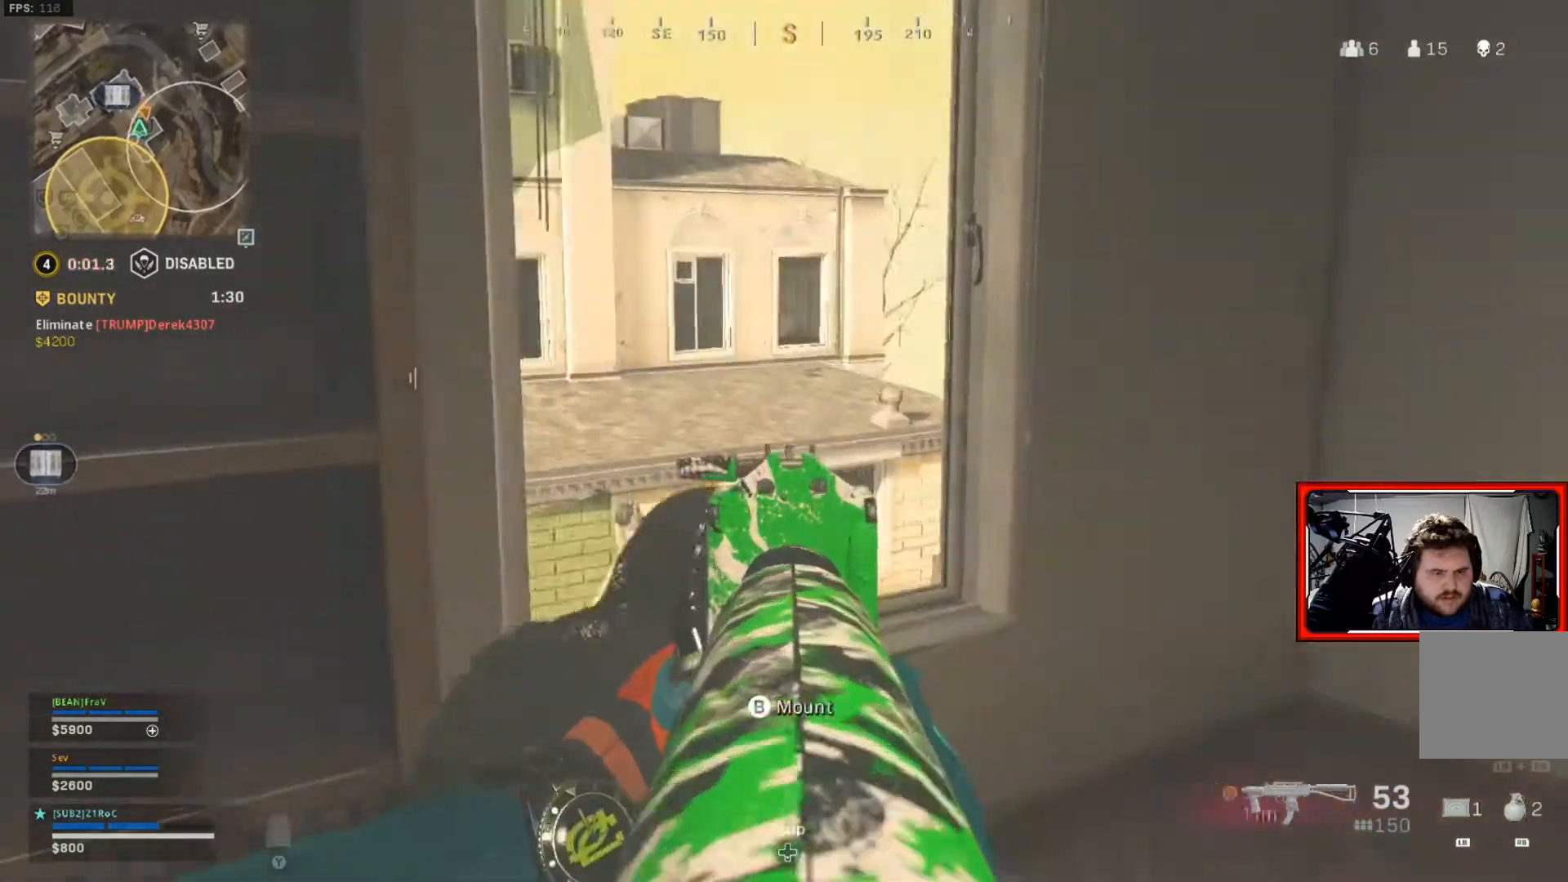
{"buttons": [], "left_stick": "left", "right_stick": "center", "events": [[50, "right_stick", "up-left"], [301, "left_stick", "center"], [451, "left_stick", "left"], [451, "right_stick", "center"], [467, "L2", "up"]]}
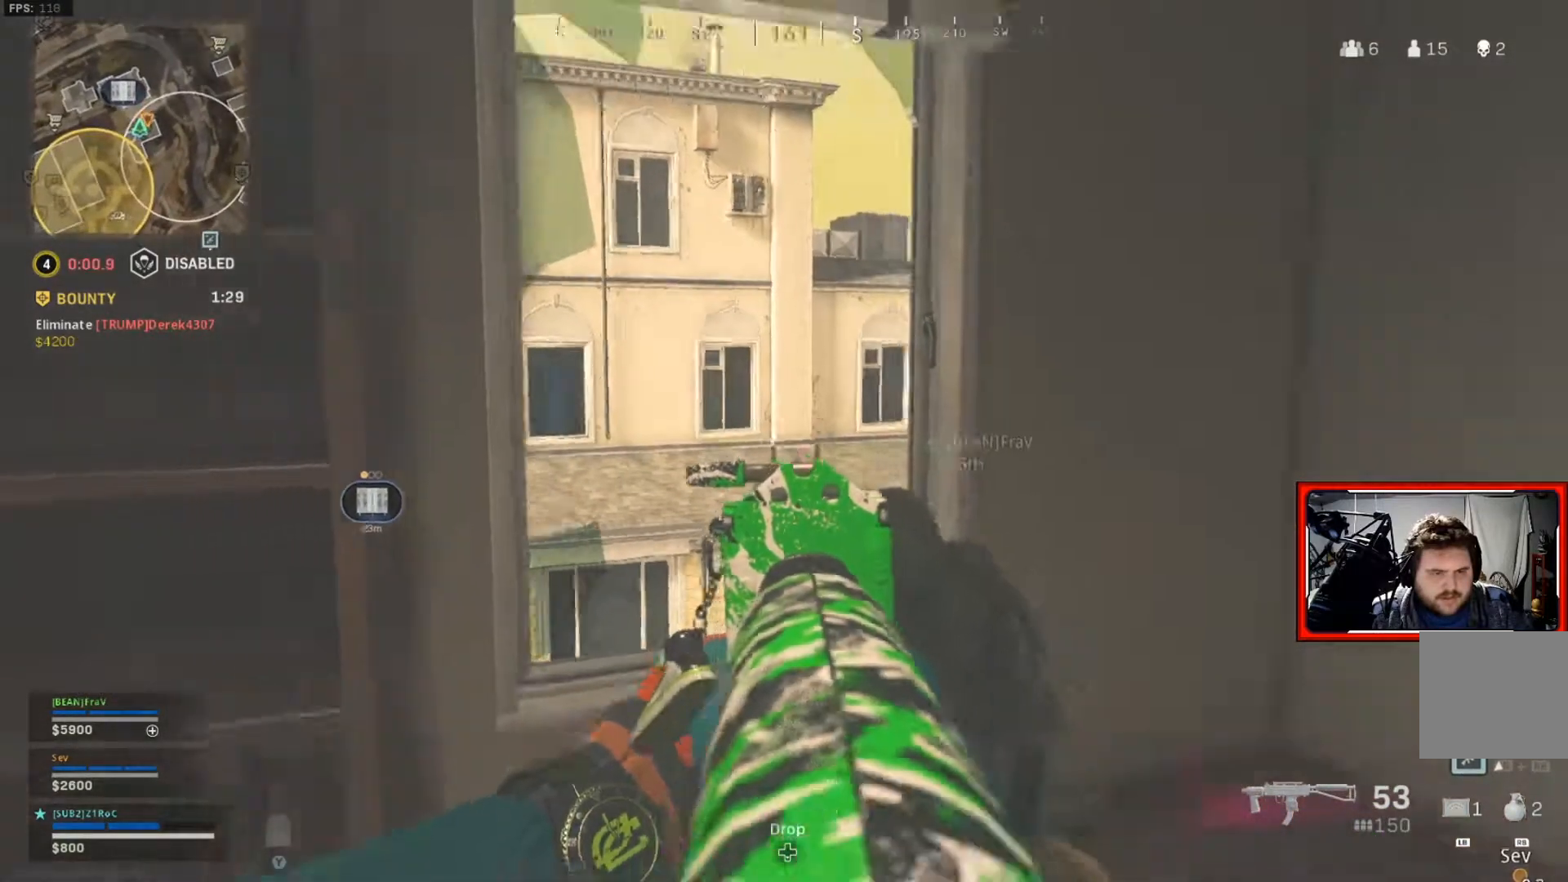
{"buttons": [], "left_stick": "right", "right_stick": "center", "events": [[233, "left_stick", "up"], [333, "left_stick", "right"]]}
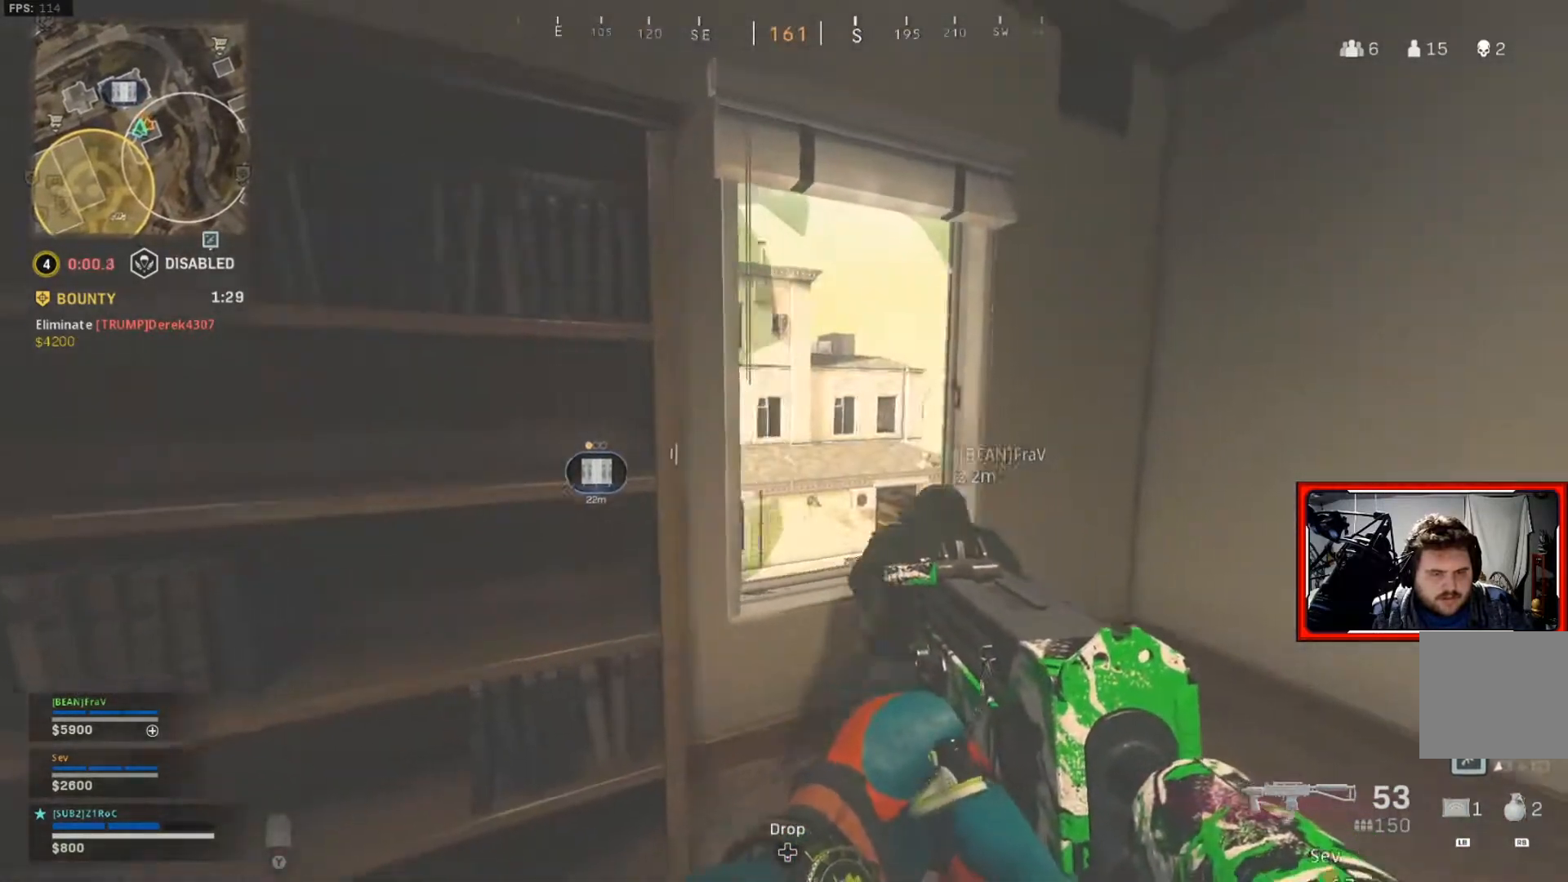
{"buttons": [], "left_stick": "center", "right_stick": "center", "events": [[267, "left_stick", "center"]]}
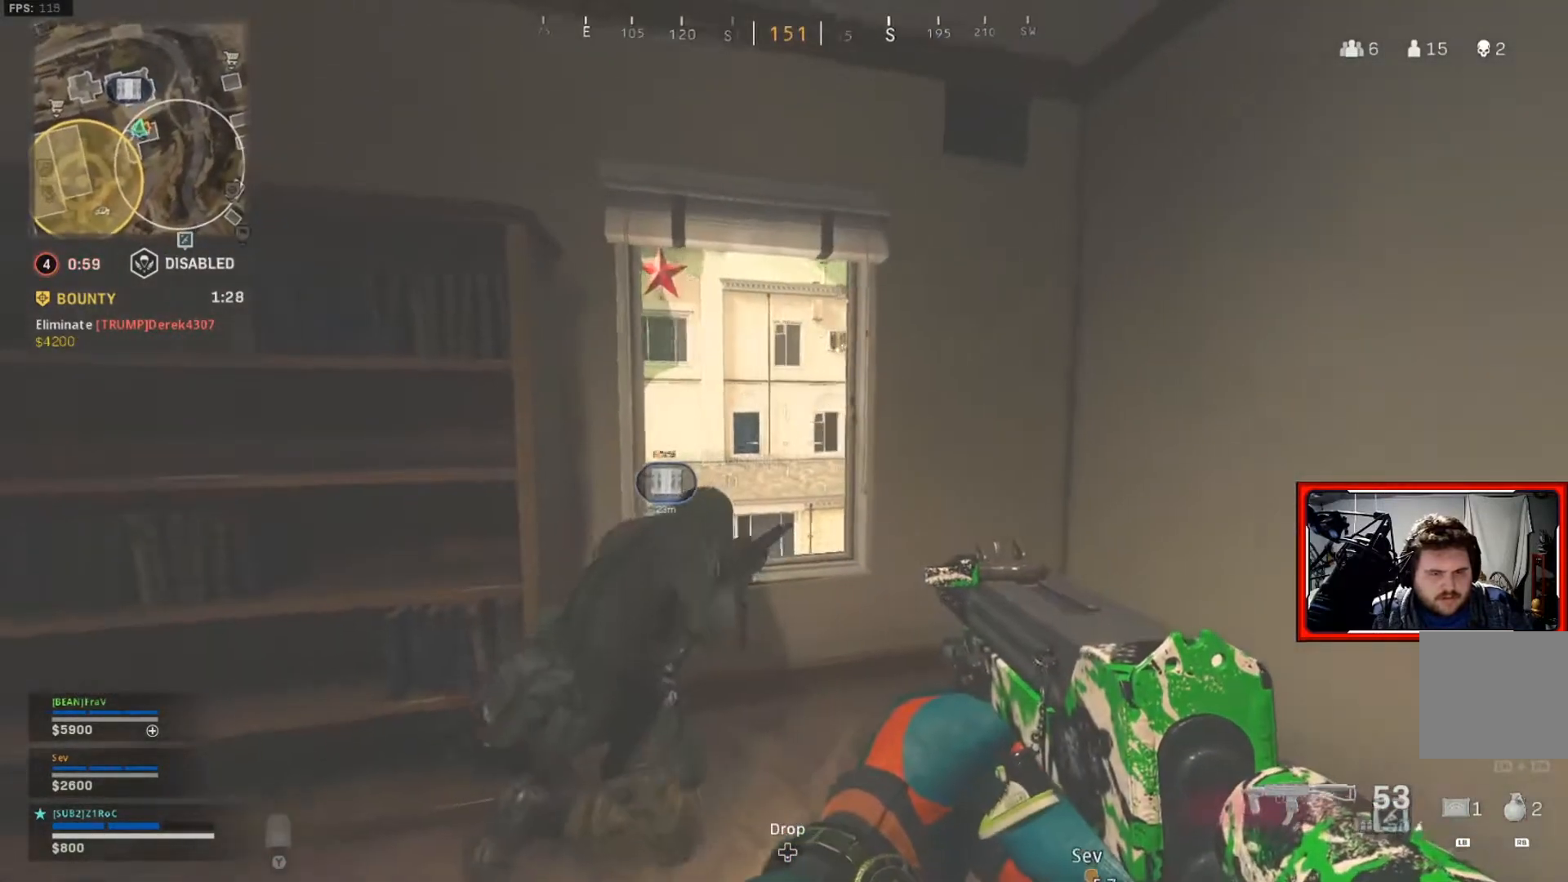
{"buttons": [], "left_stick": "left", "right_stick": "center", "events": [[267, "left_stick", "left"]]}
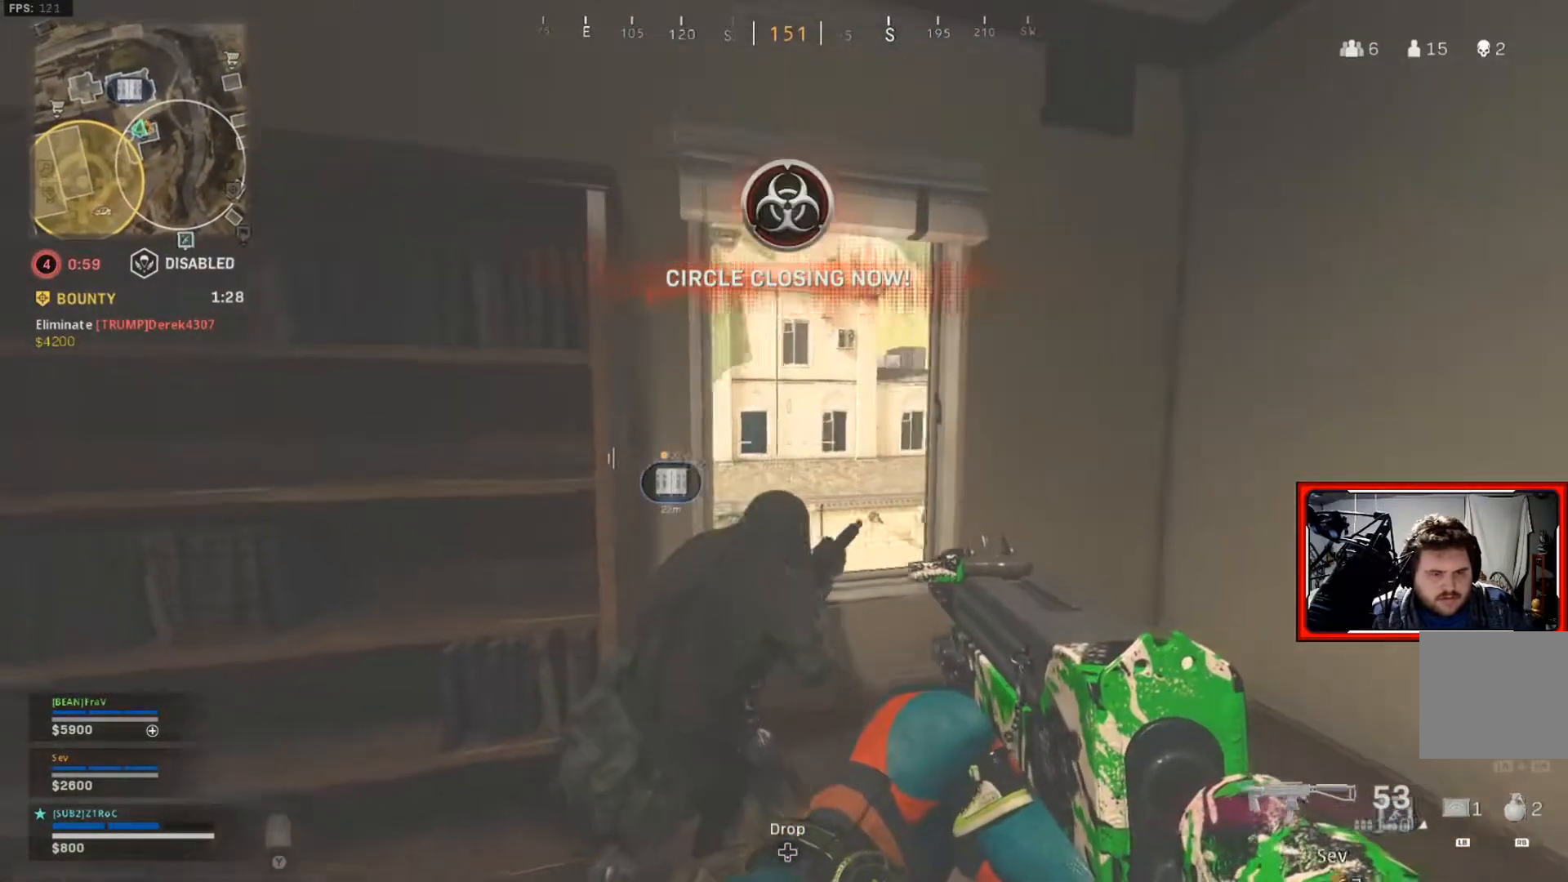
{"buttons": [], "left_stick": "right", "right_stick": "right", "events": [[200, "left_stick", "down-left"], [317, "left_stick", "down"], [484, "right_stick", "right"], [501, "left_stick", "right"]]}
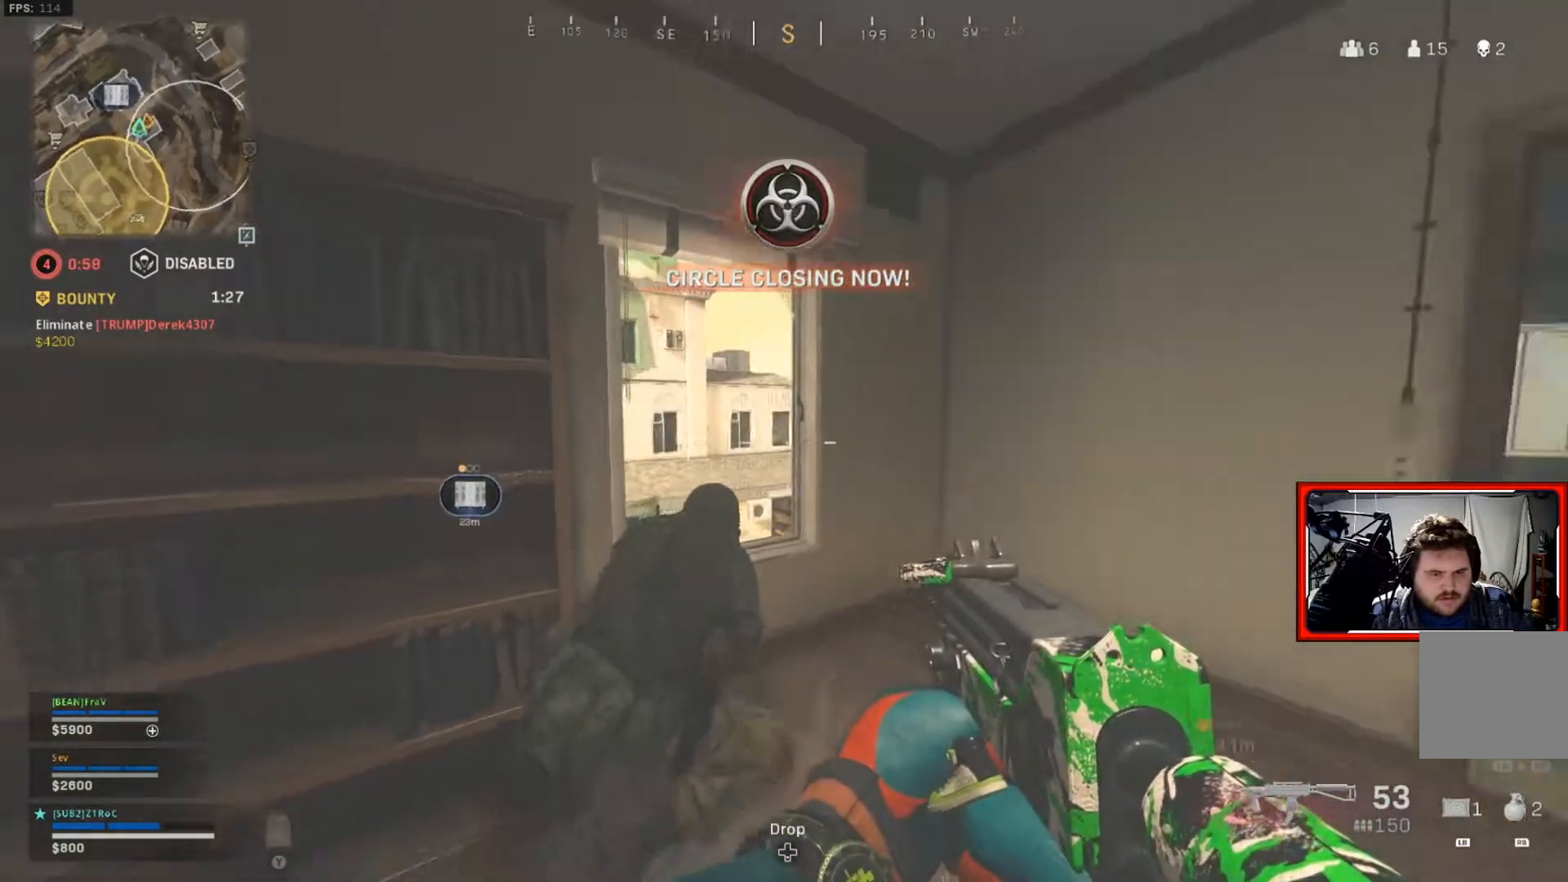
{"buttons": [], "left_stick": "up", "right_stick": "left", "events": [[167, "left_stick", "up-right"], [250, "right_stick", "center"], [283, "L3", "down"], [283, "left_stick", "up"], [400, "L3", "up"], [500, "right_stick", "left"]]}
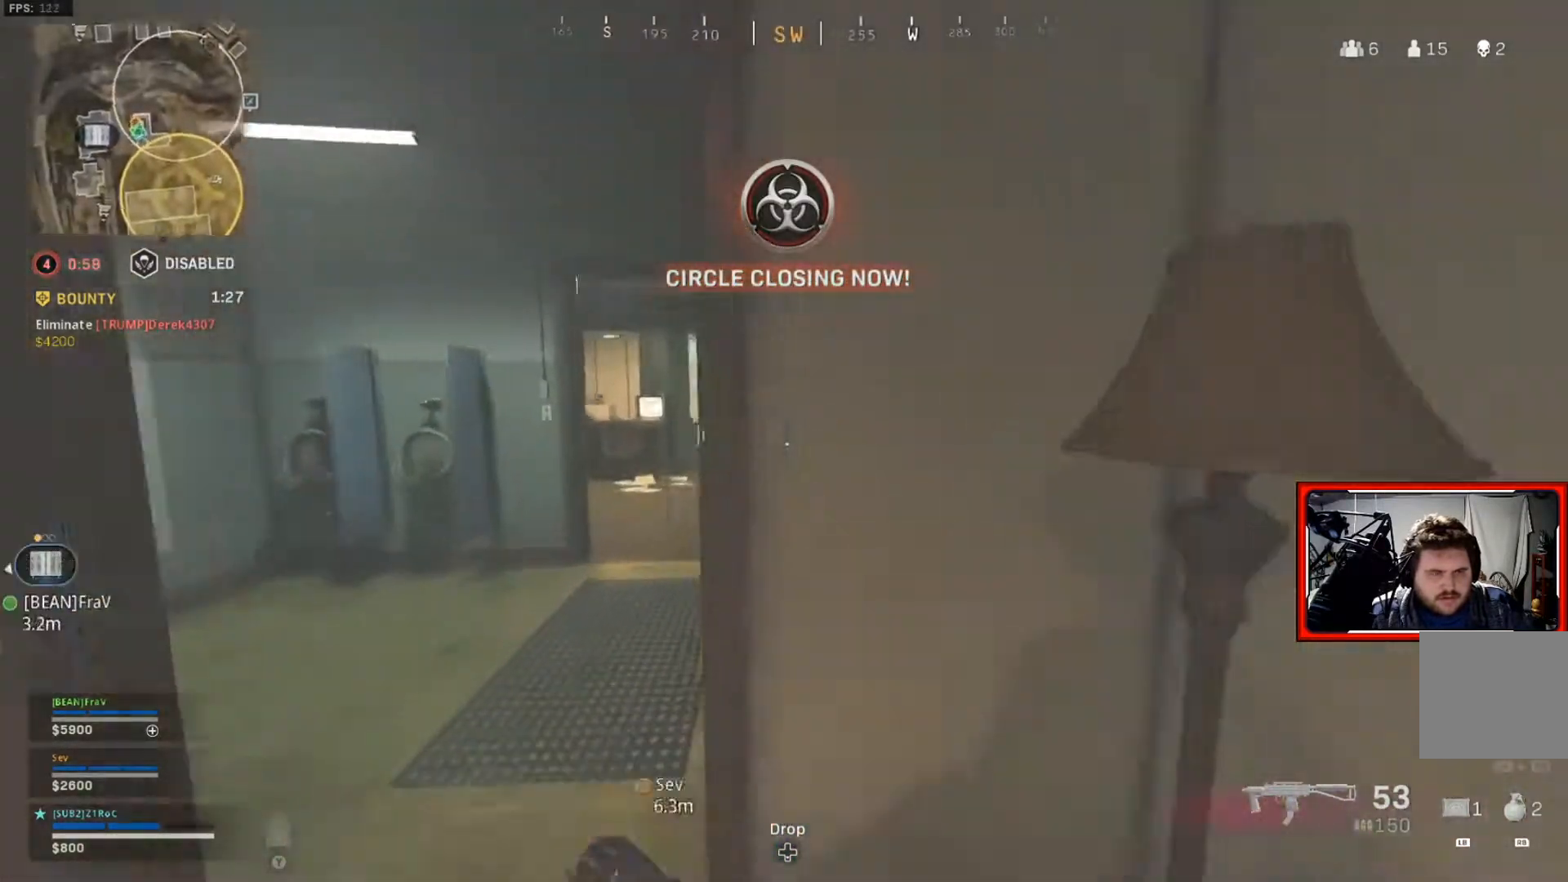
{"buttons": [], "left_stick": "up", "right_stick": "center", "events": [[117, "right_stick", "center"]]}
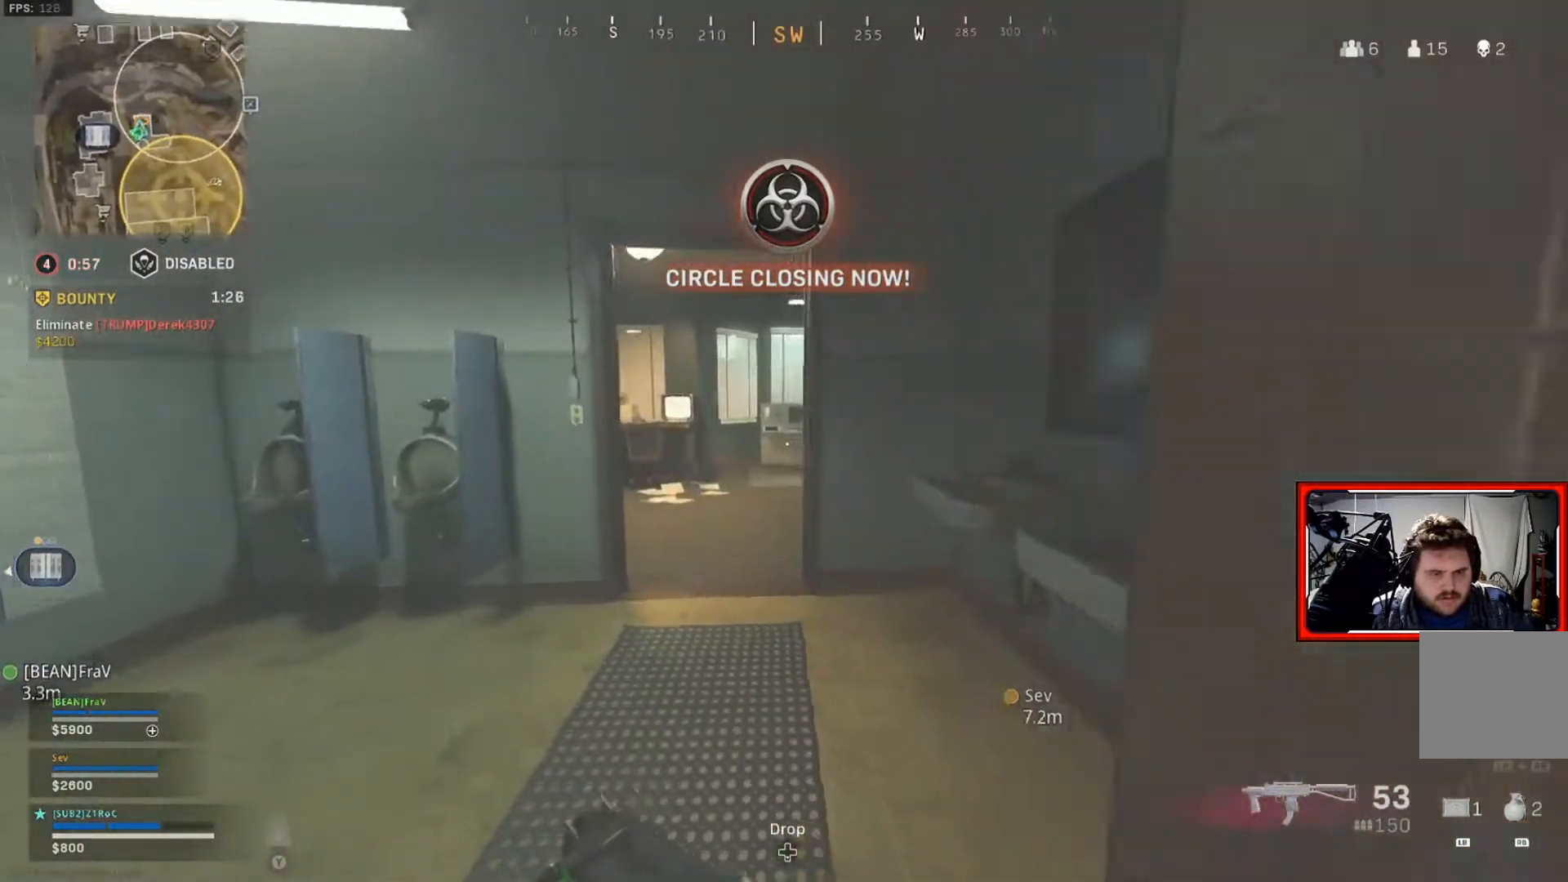
{"buttons": [], "left_stick": "up", "right_stick": "right", "events": [[300, "right_stick", "right"]]}